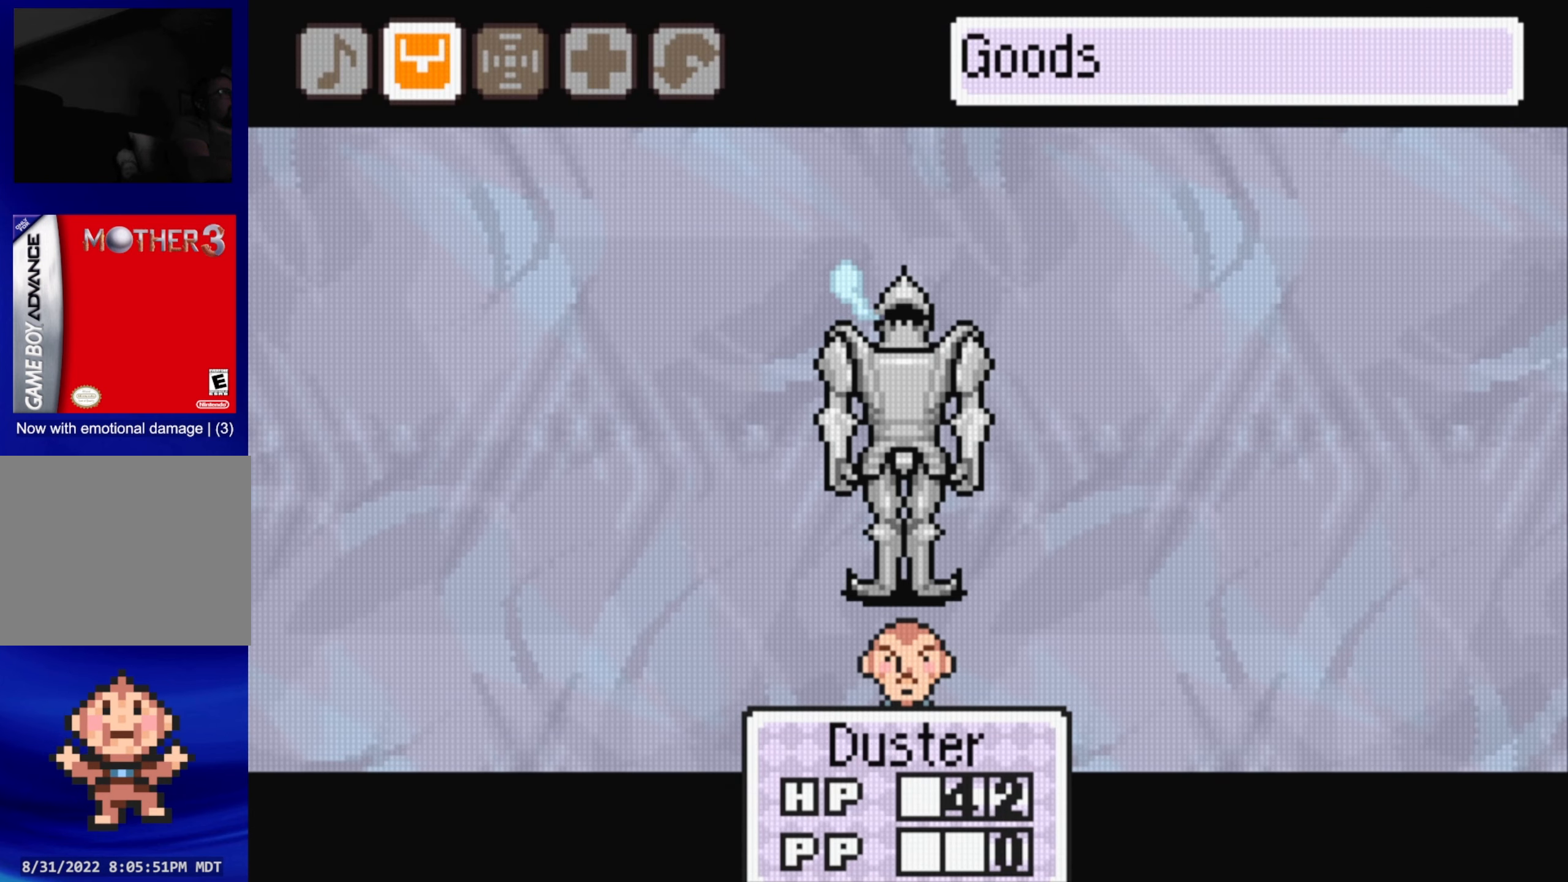
Gameplay with a controller (Nintendo layout); each line is a JSON object with the inputs held at the frame after it. "events" lists button and stick changes between this image and that frame as [ms after this image, input, new state], when the widget could be followed in between. Not read: L3 R3.
{"buttons": [], "events": [[250, "DPAD_RIGHT", "down"], [367, "DPAD_RIGHT", "up"]]}
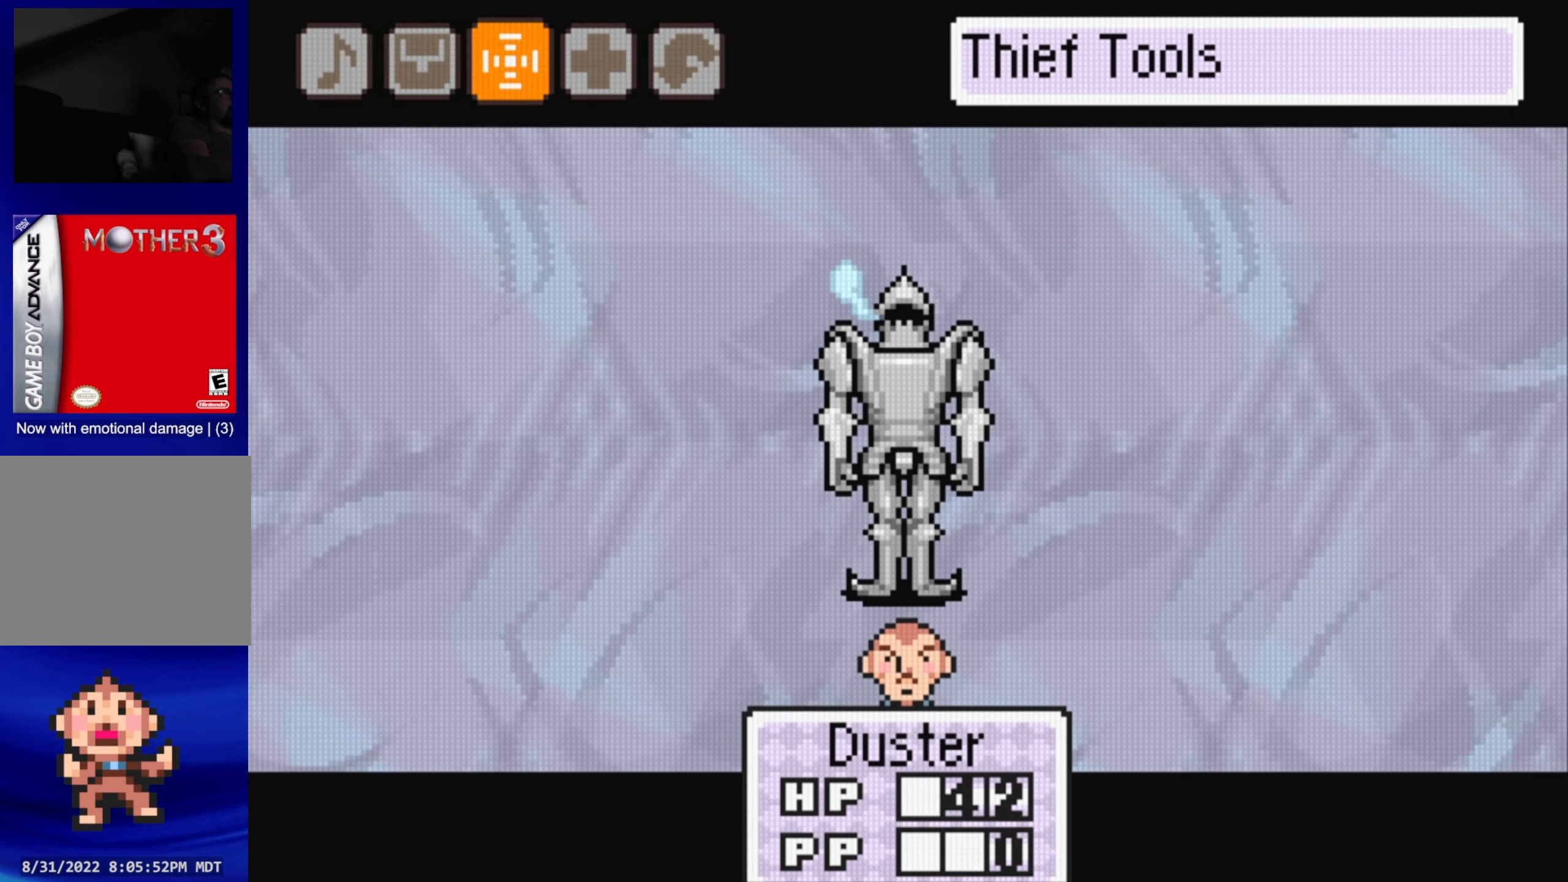
{"buttons": [], "events": [[50, "A", "down"], [200, "A", "up"]]}
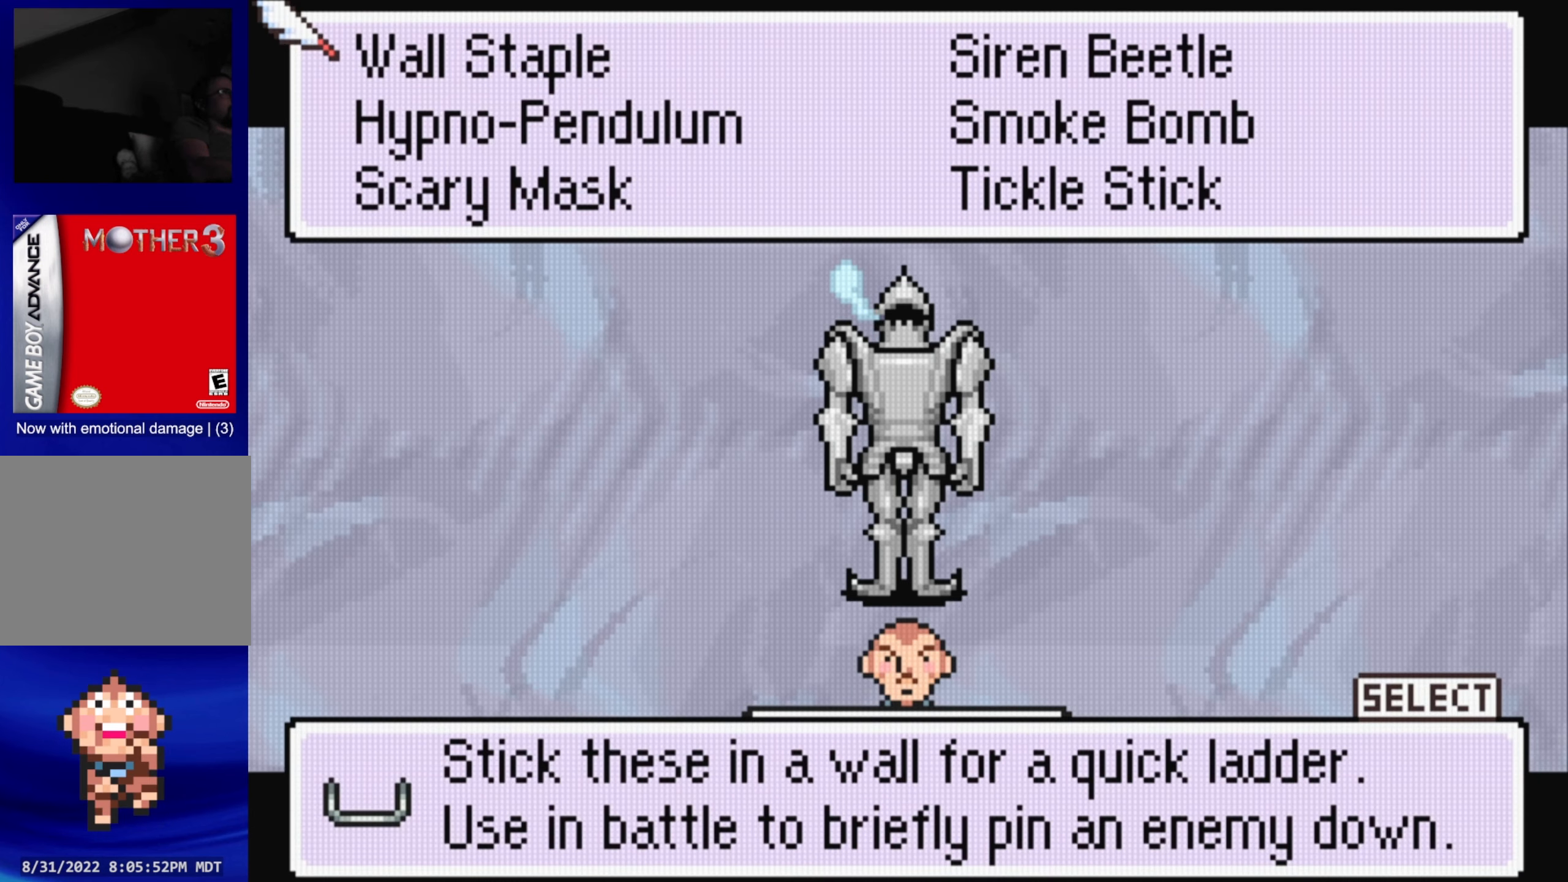
{"buttons": [], "events": []}
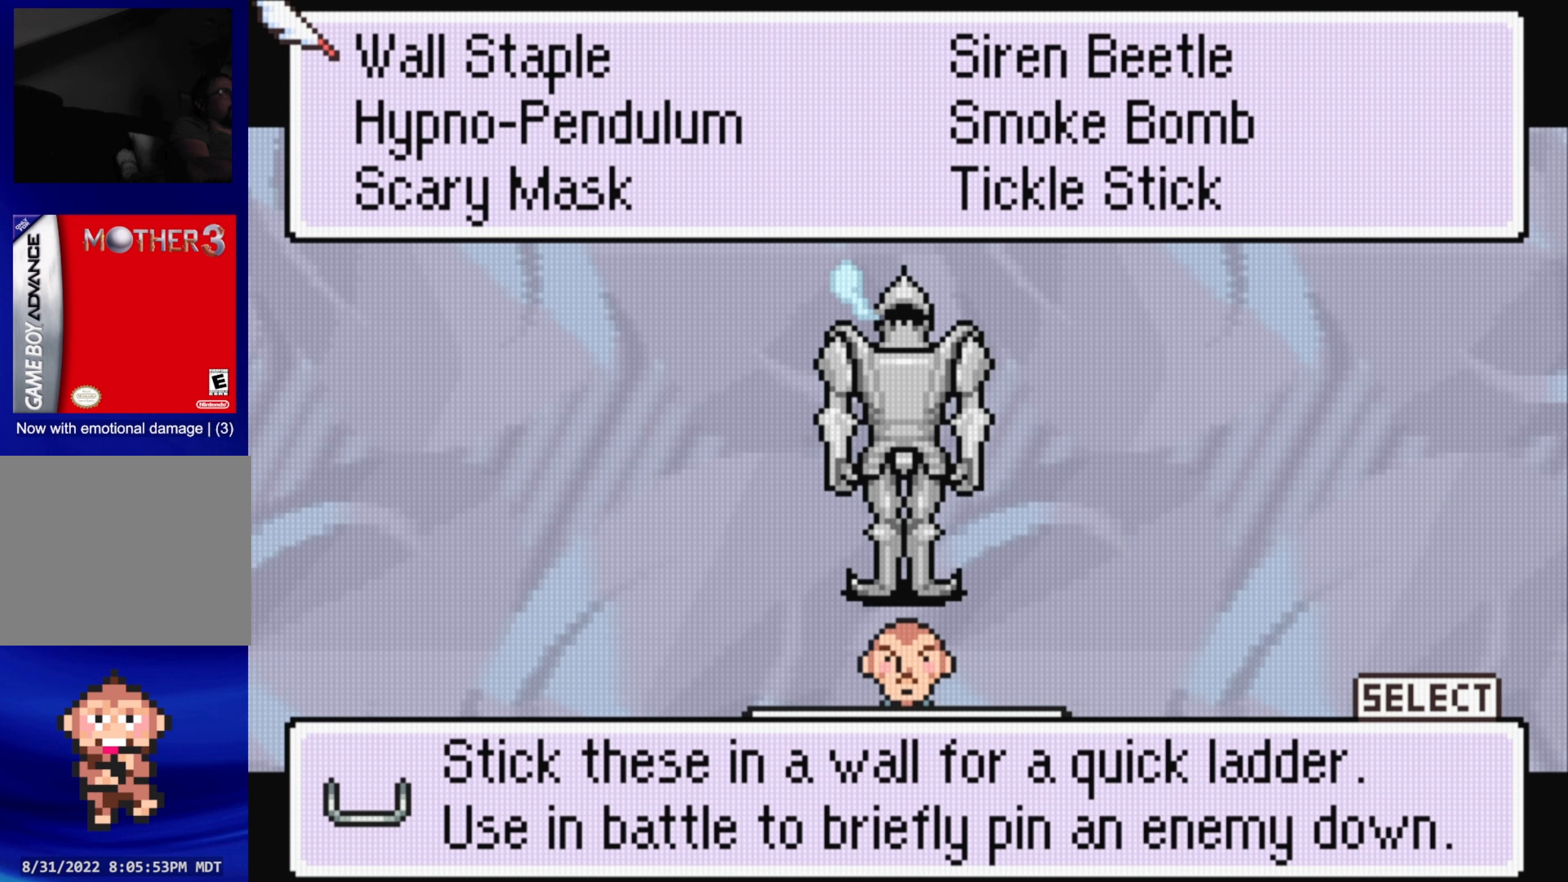
{"buttons": [], "events": [[50, "B", "down"], [234, "B", "up"]]}
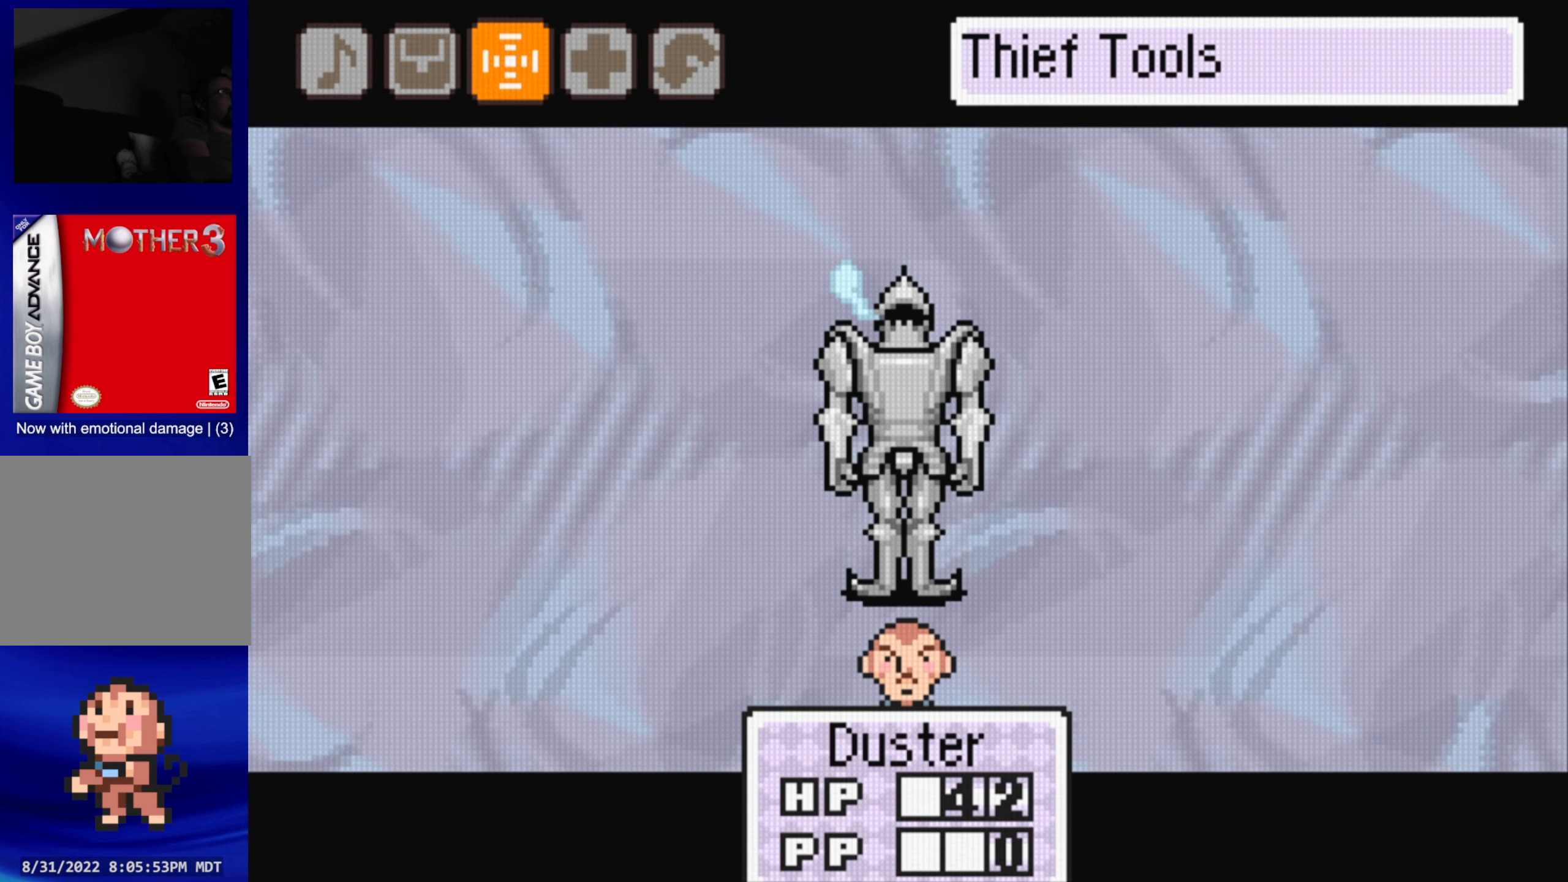
{"buttons": ["A"], "events": [[84, "DPAD_LEFT", "down"], [217, "DPAD_LEFT", "up"], [384, "A", "down"]]}
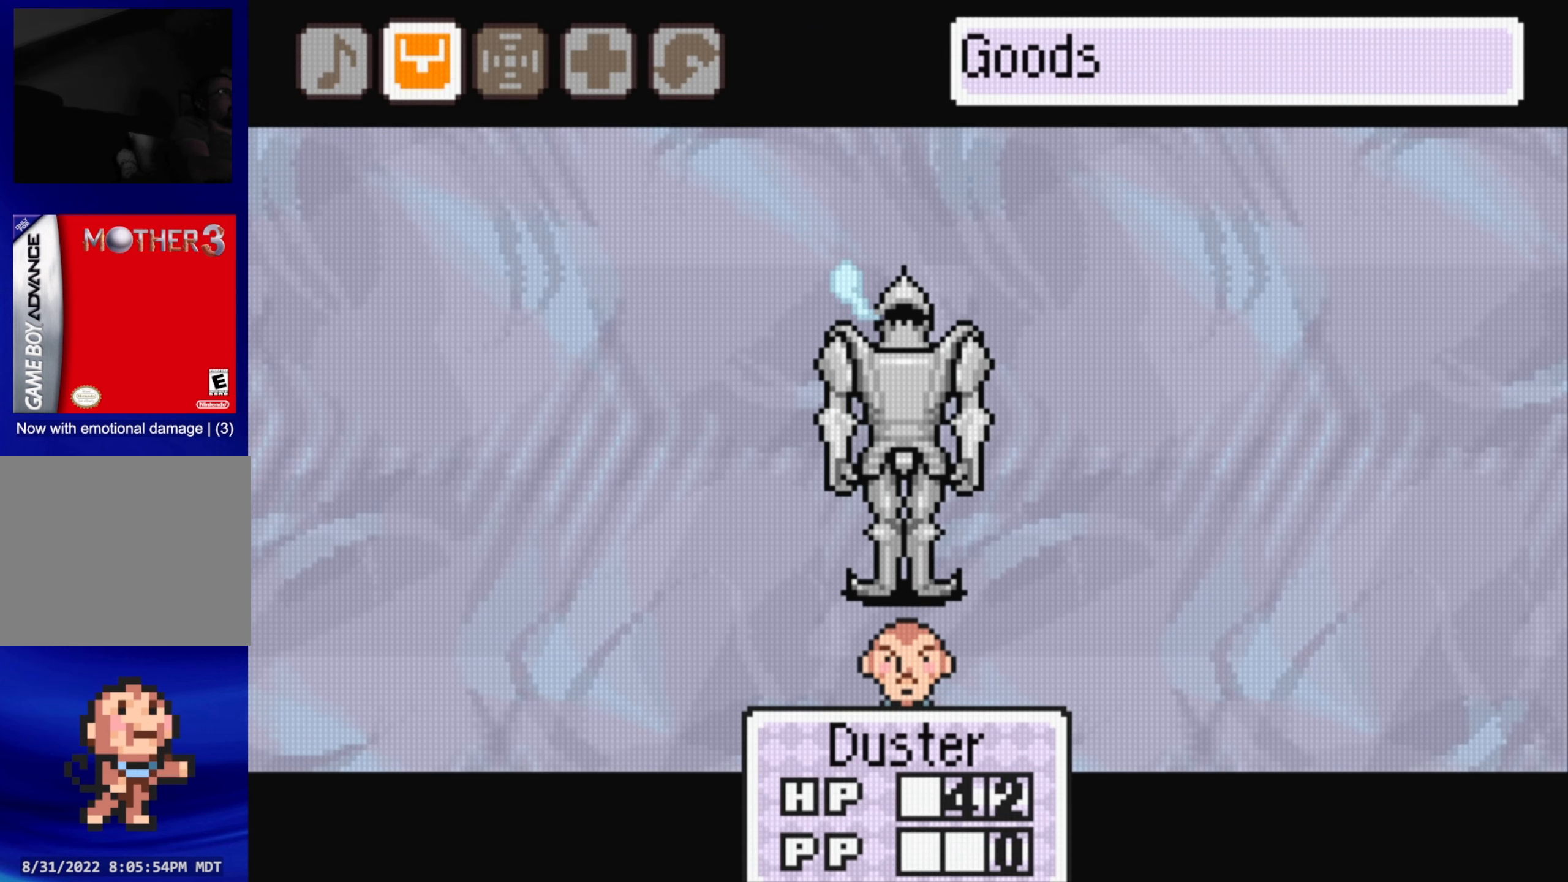
{"buttons": [], "events": [[50, "A", "up"]]}
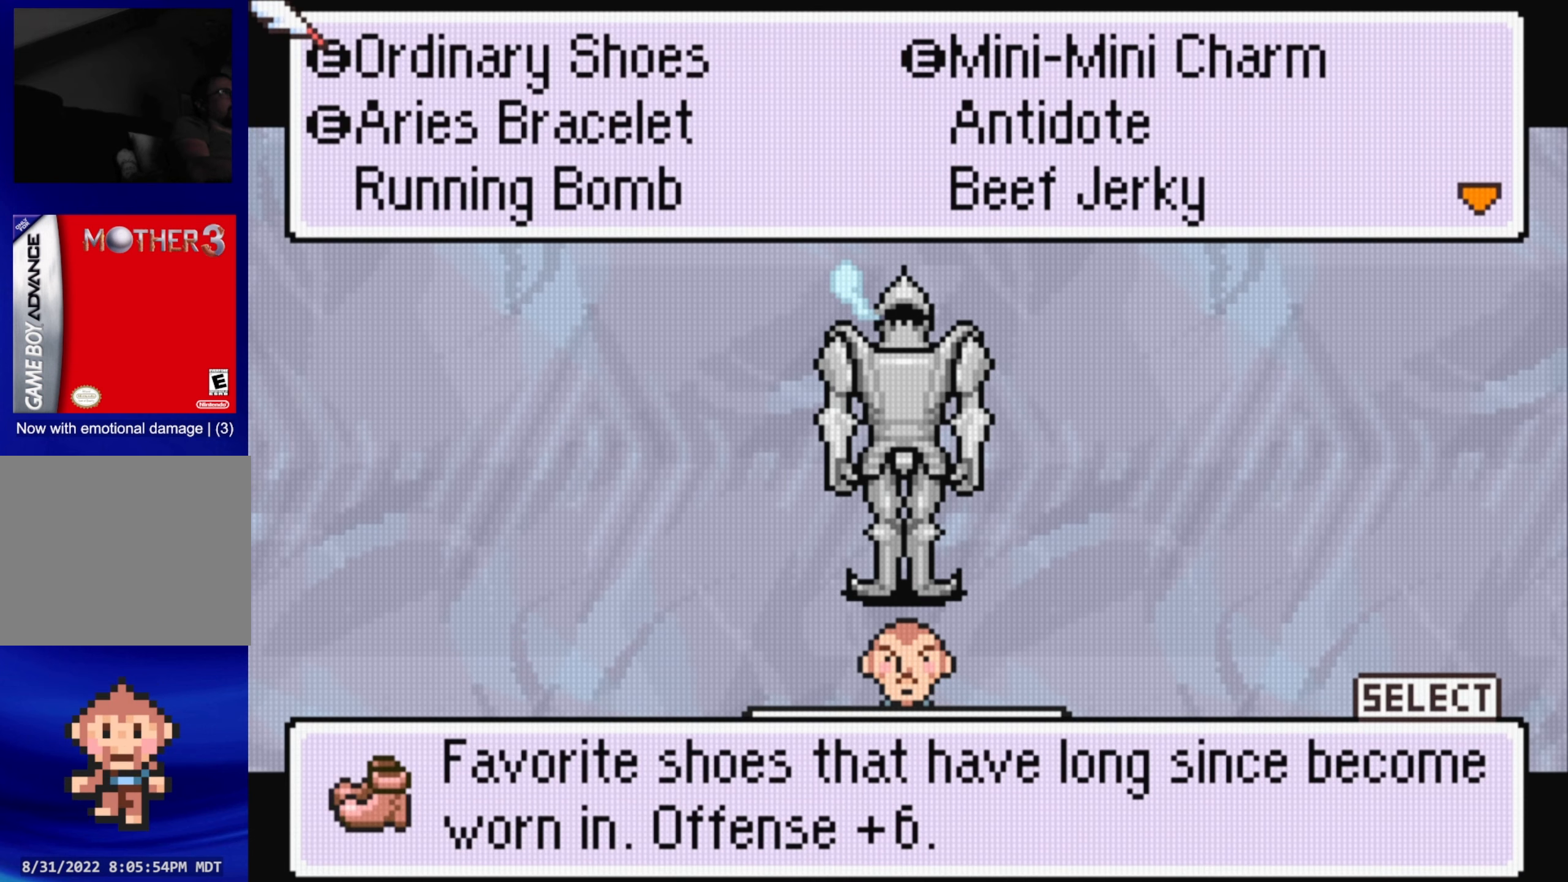
{"buttons": ["DPAD_DOWN"], "events": [[134, "DPAD_DOWN", "down"], [250, "DPAD_DOWN", "up"], [384, "DPAD_DOWN", "down"]]}
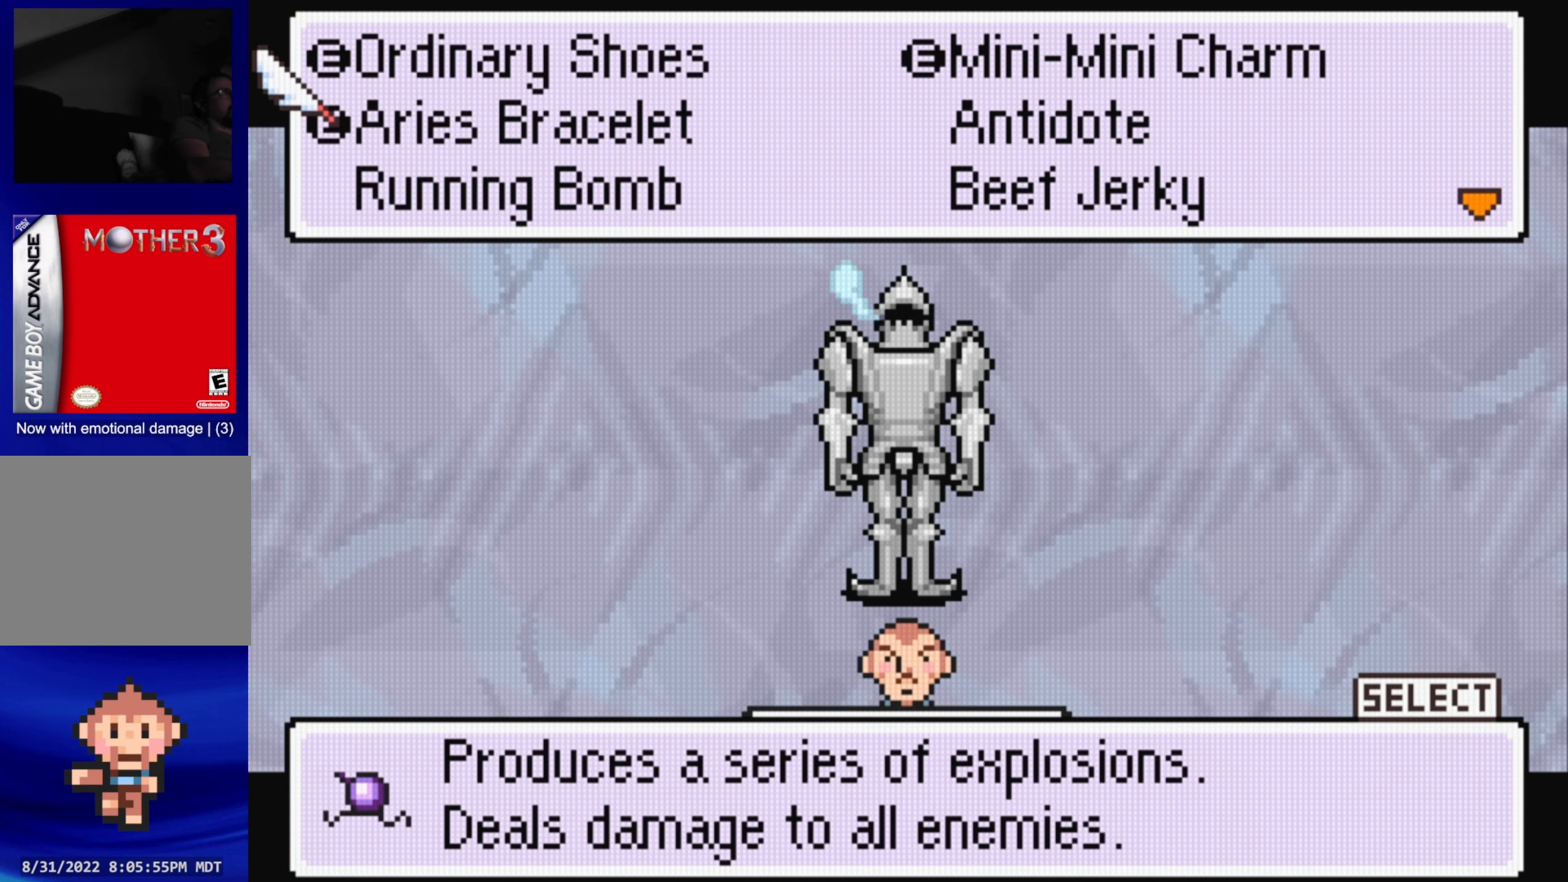
{"buttons": [], "events": [[17, "DPAD_DOWN", "up"], [384, "DPAD_RIGHT", "down"], [500, "DPAD_RIGHT", "up"]]}
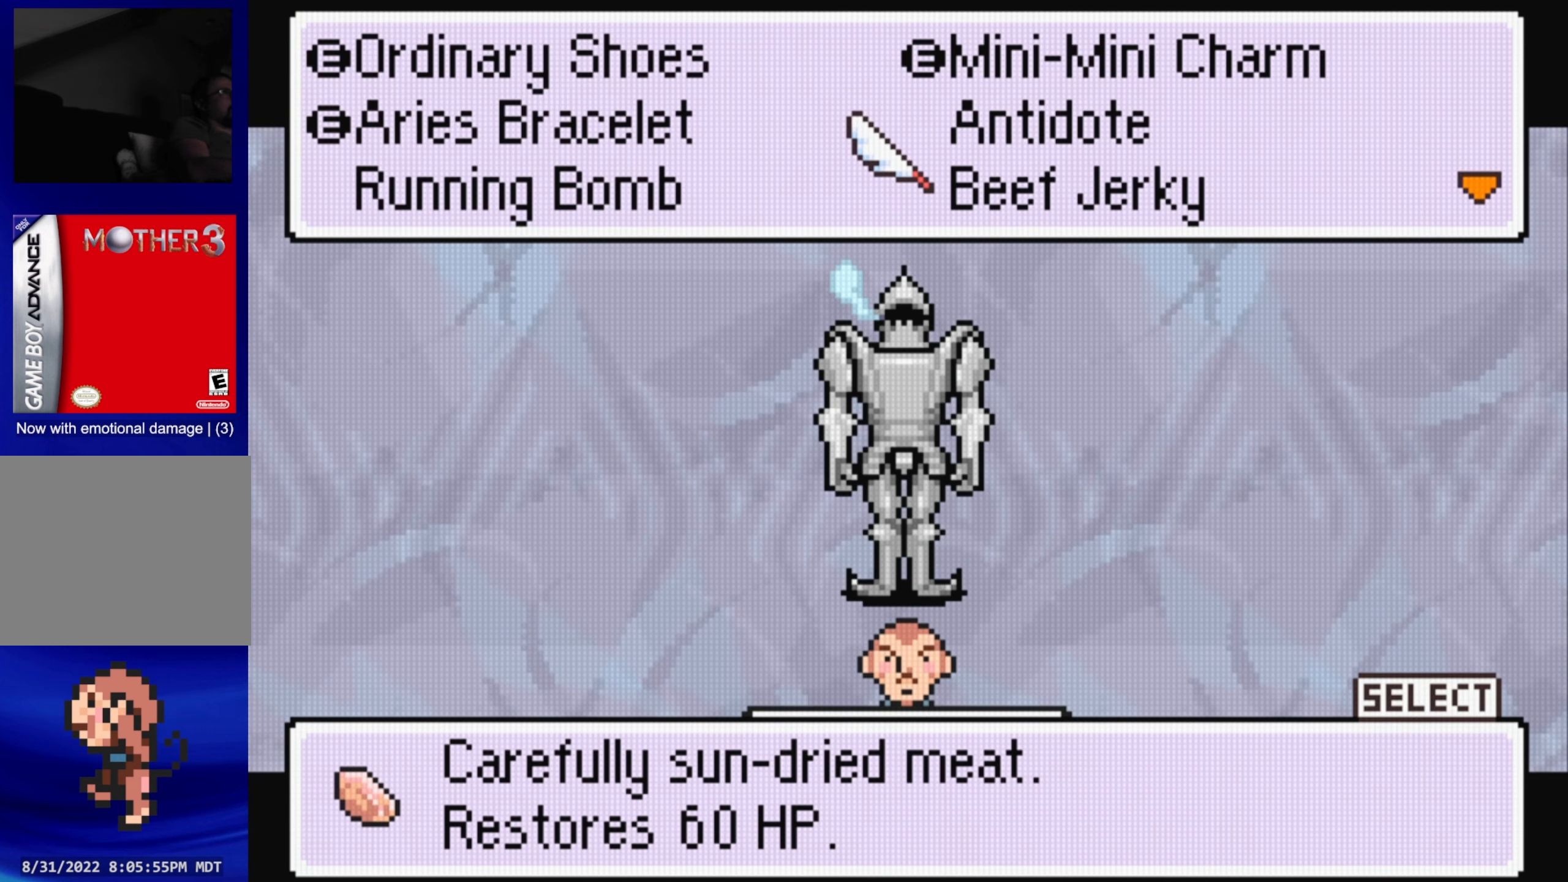
{"buttons": [], "events": []}
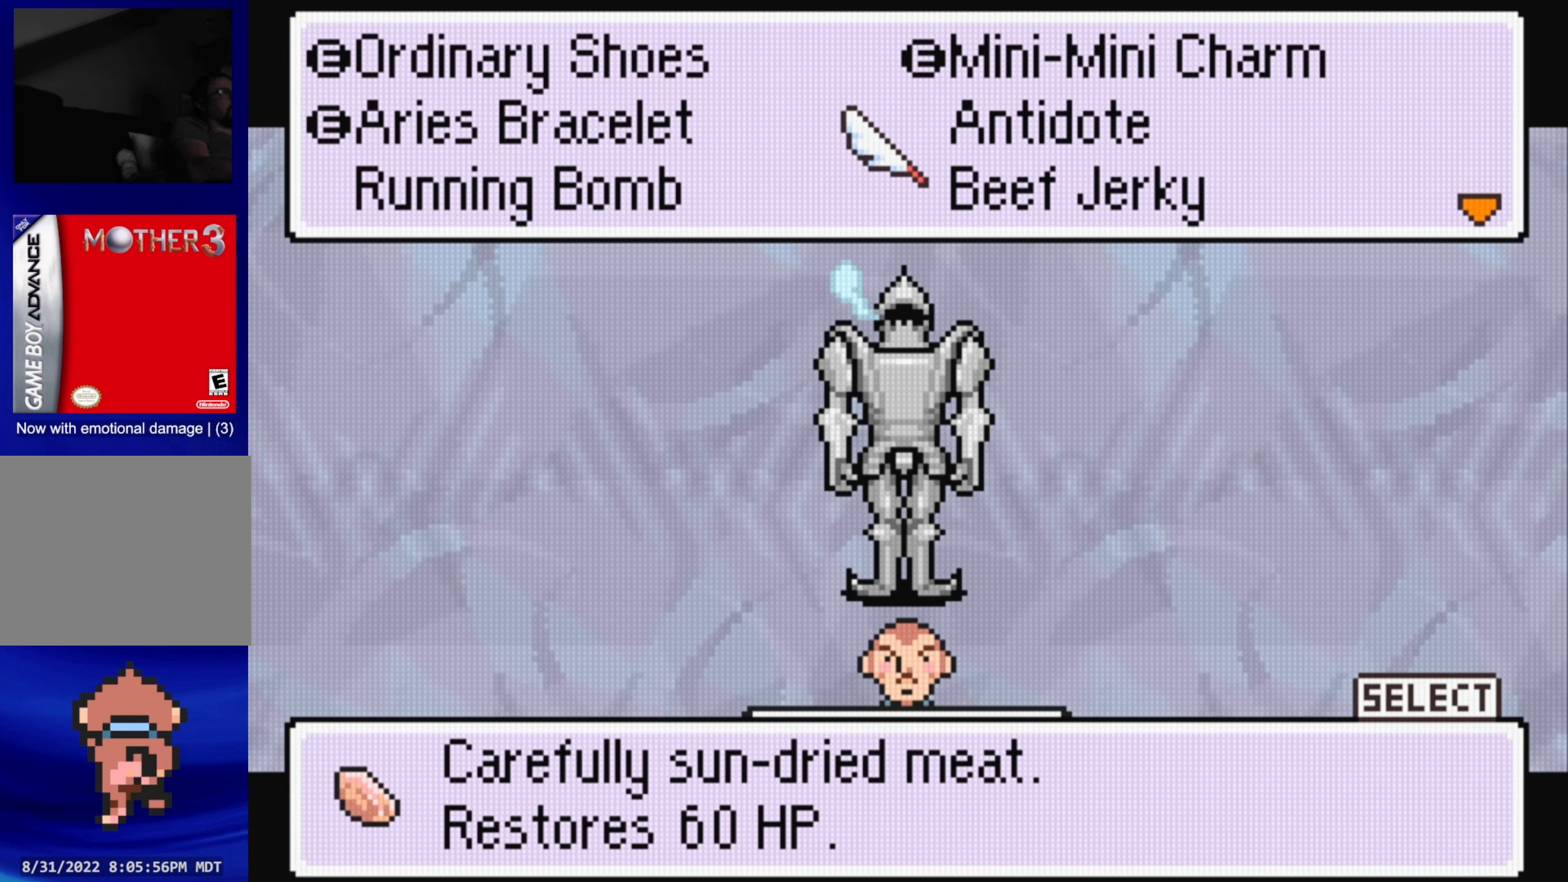
{"buttons": [], "events": []}
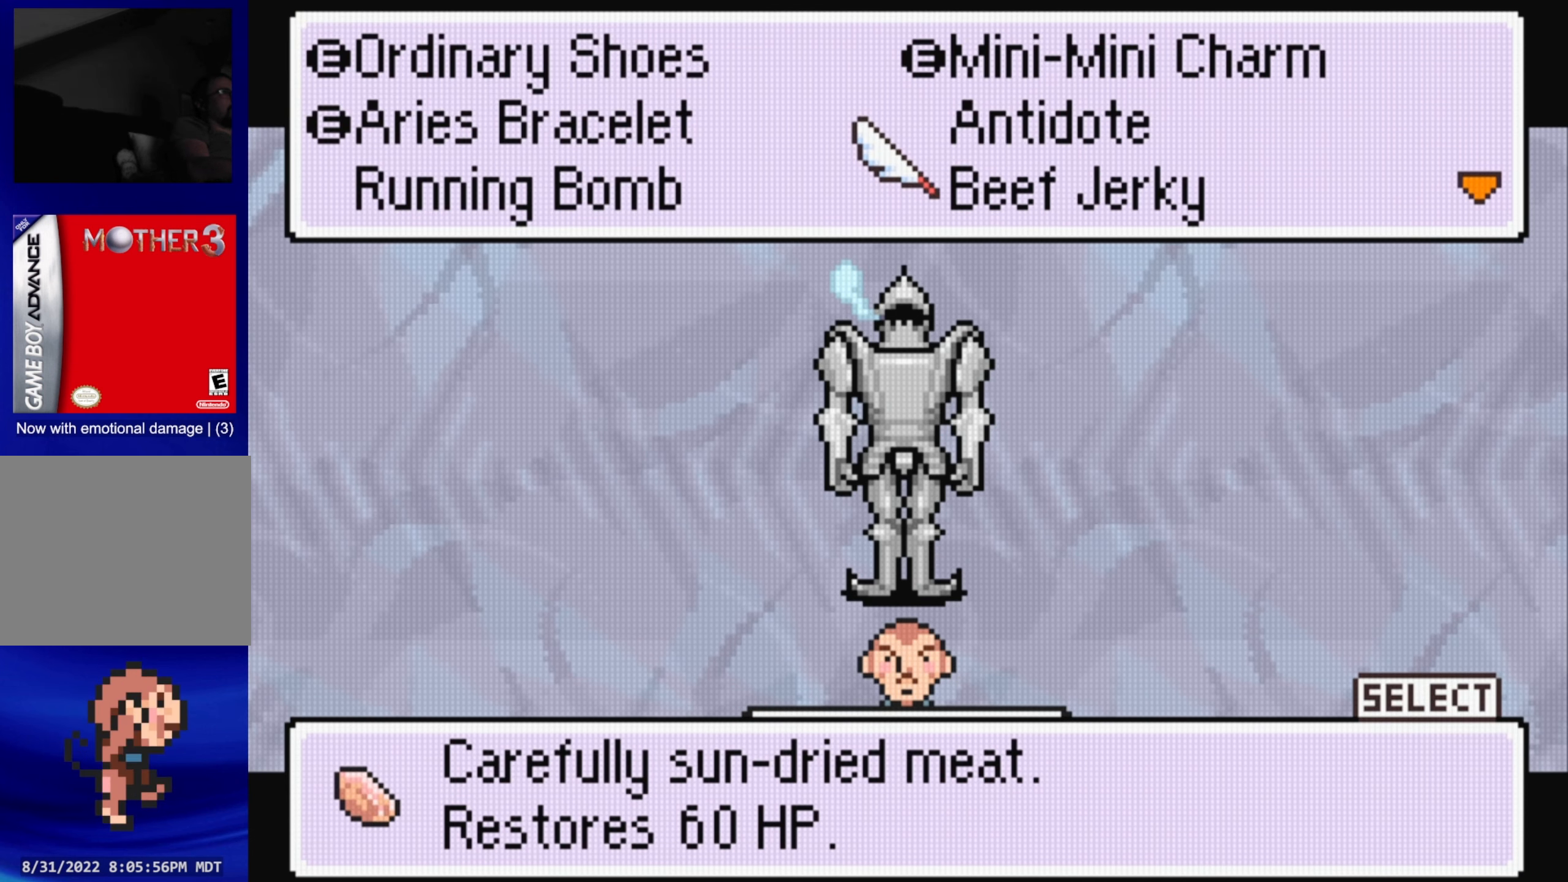
{"buttons": [], "events": []}
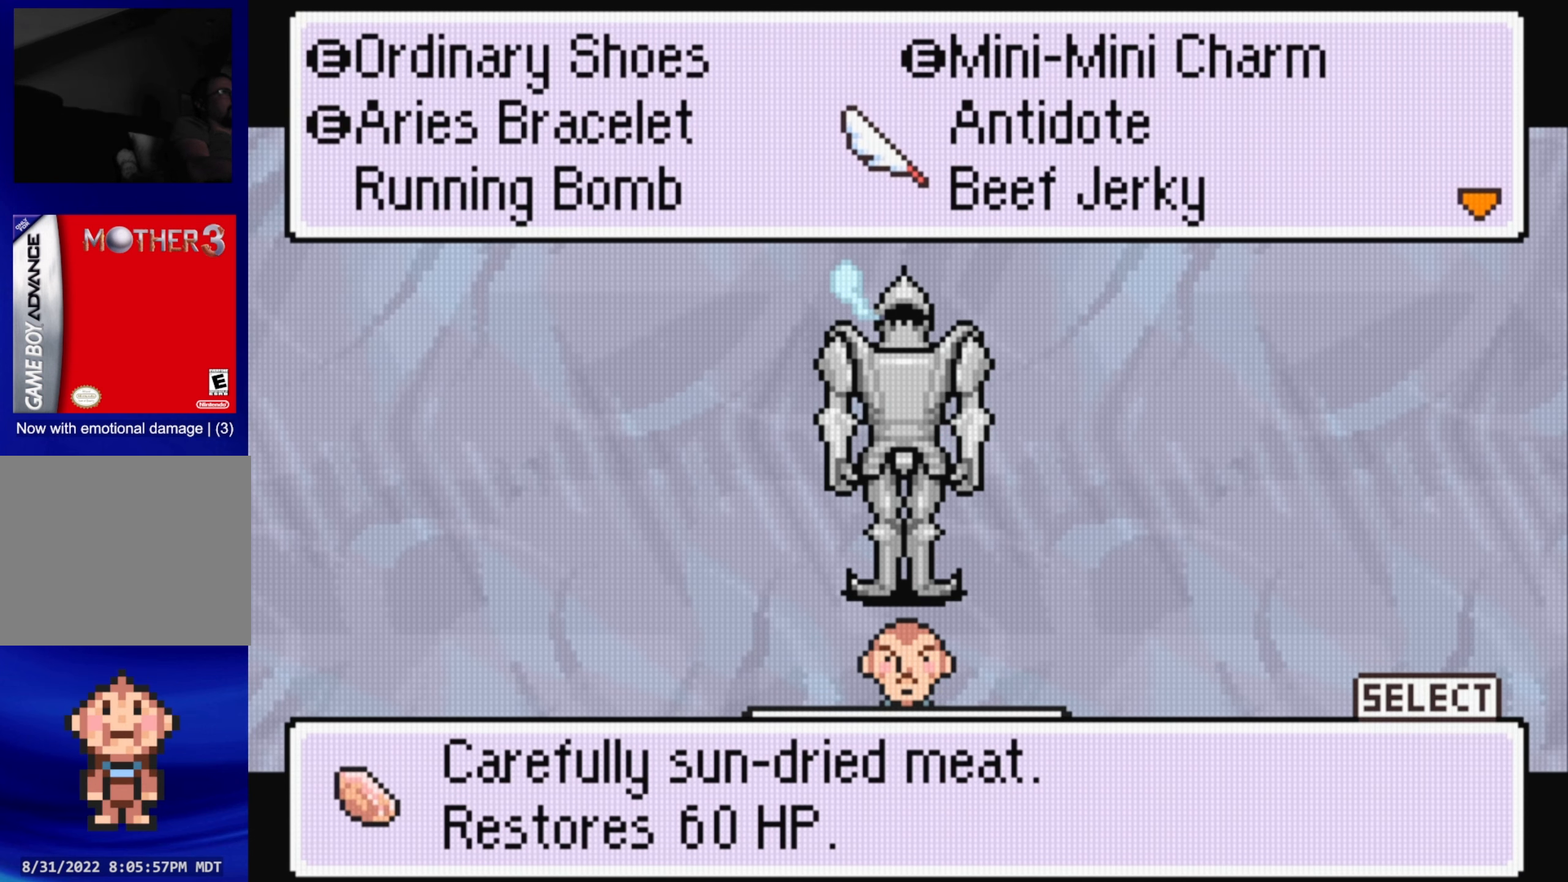
{"buttons": [], "events": [[184, "A", "down"], [300, "A", "up"]]}
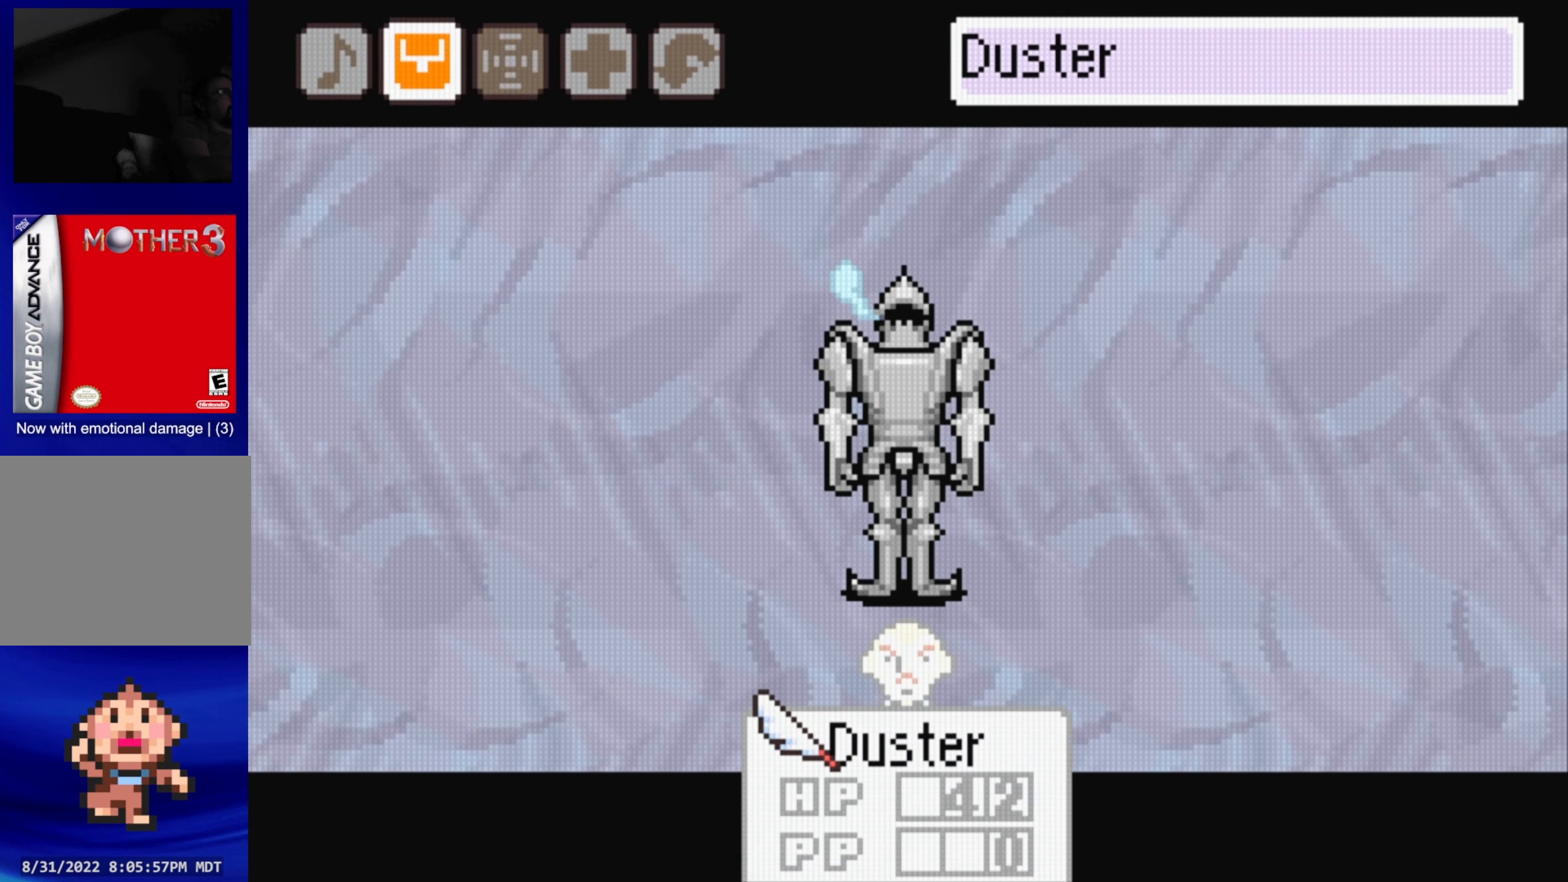
{"buttons": [], "events": []}
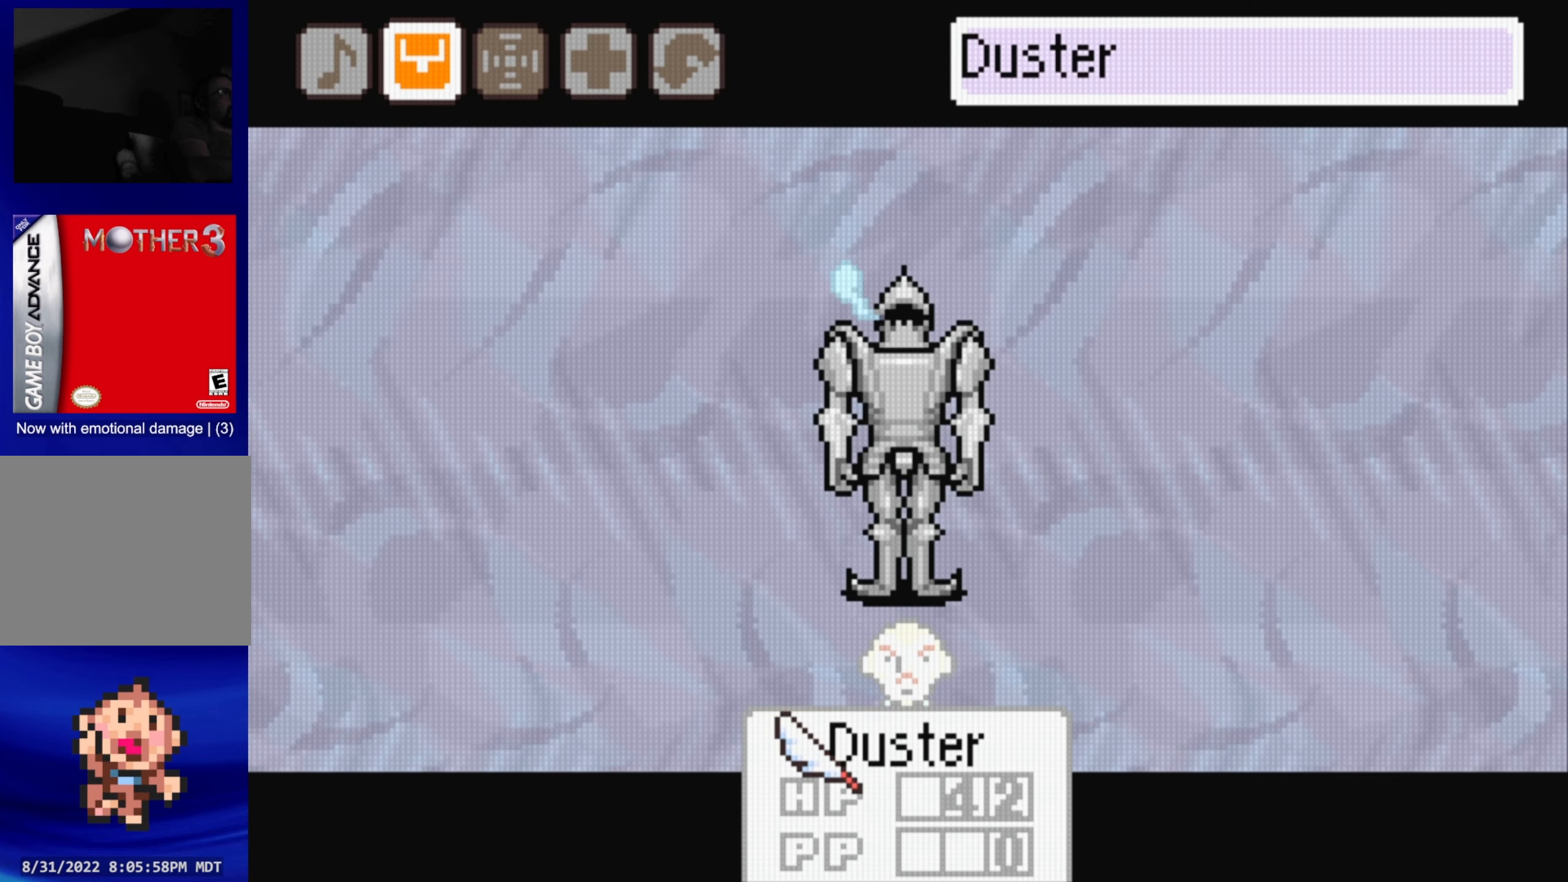
{"buttons": [], "events": []}
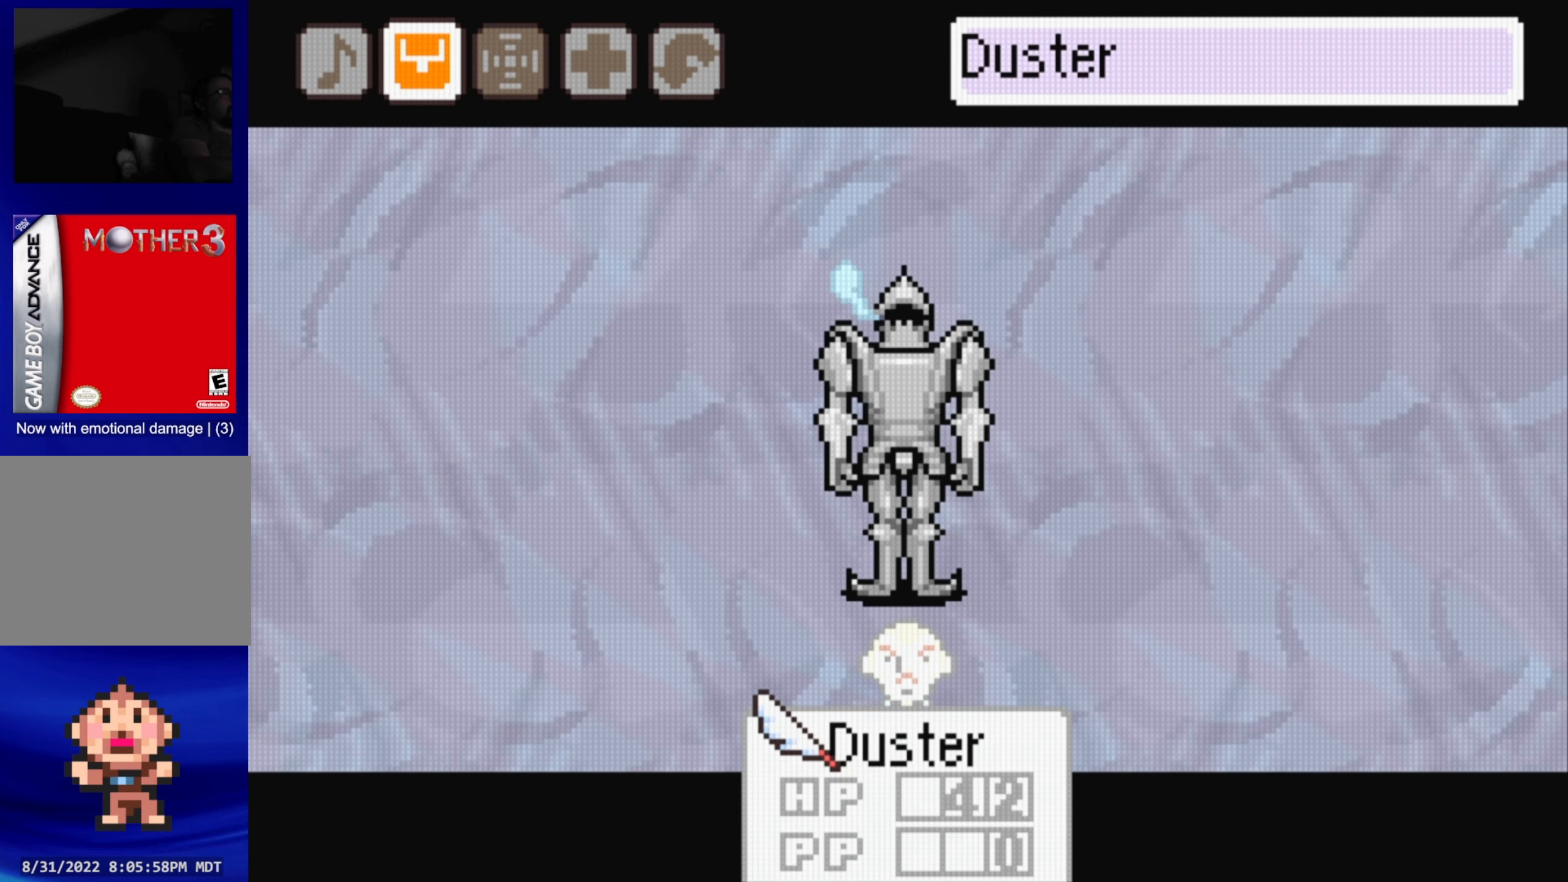
{"buttons": ["B"], "events": [[383, "B", "down"]]}
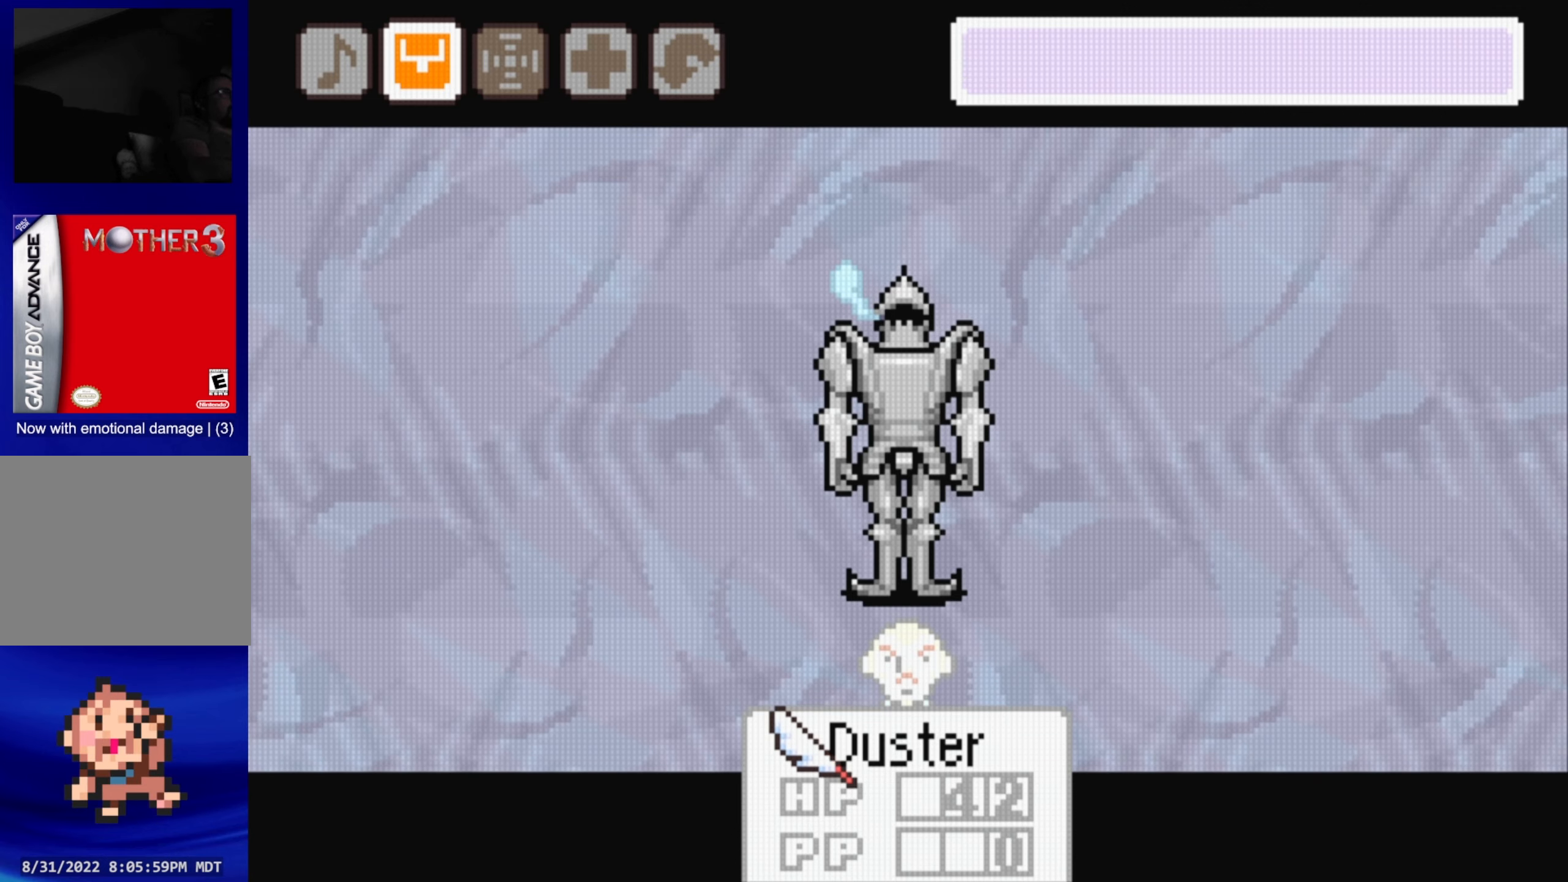
{"buttons": [], "events": [[16, "B", "up"]]}
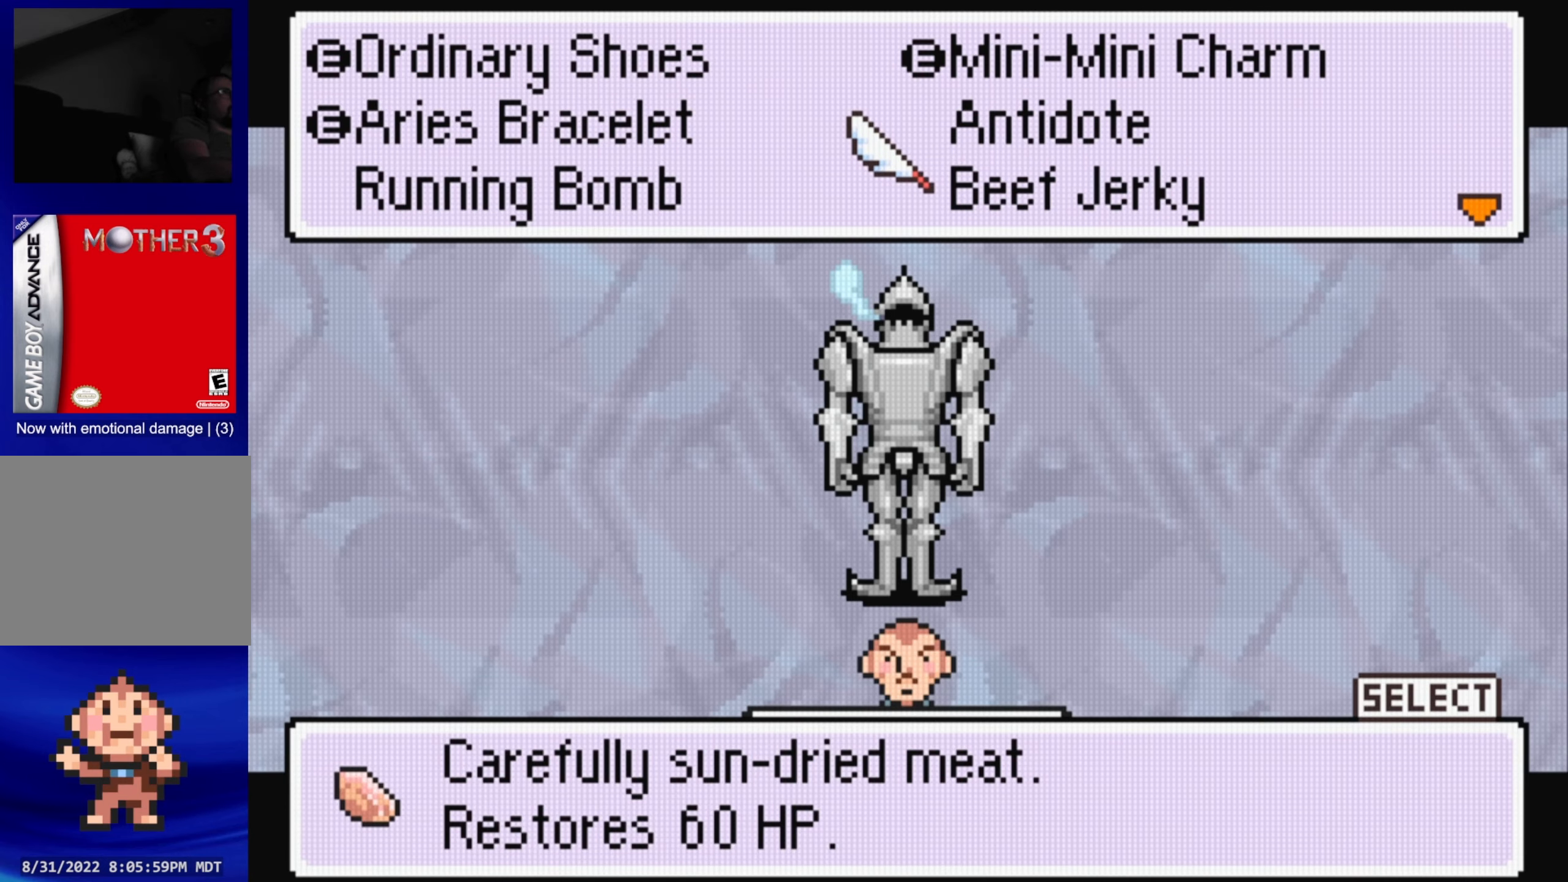
{"buttons": ["B"], "events": [[450, "B", "down"]]}
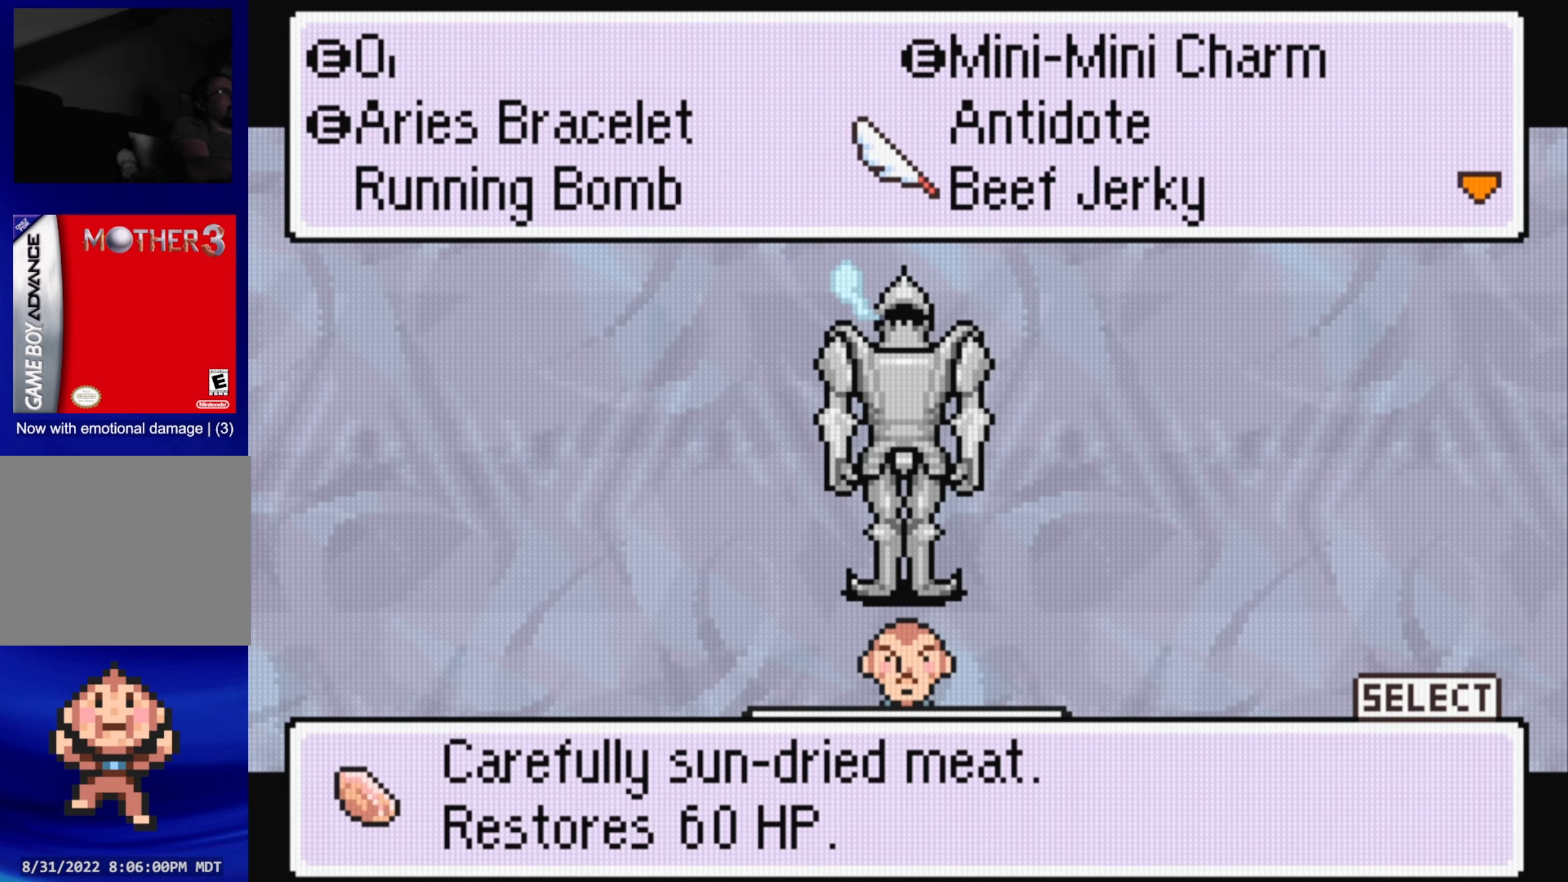
{"buttons": [], "events": [[16, "B", "up"]]}
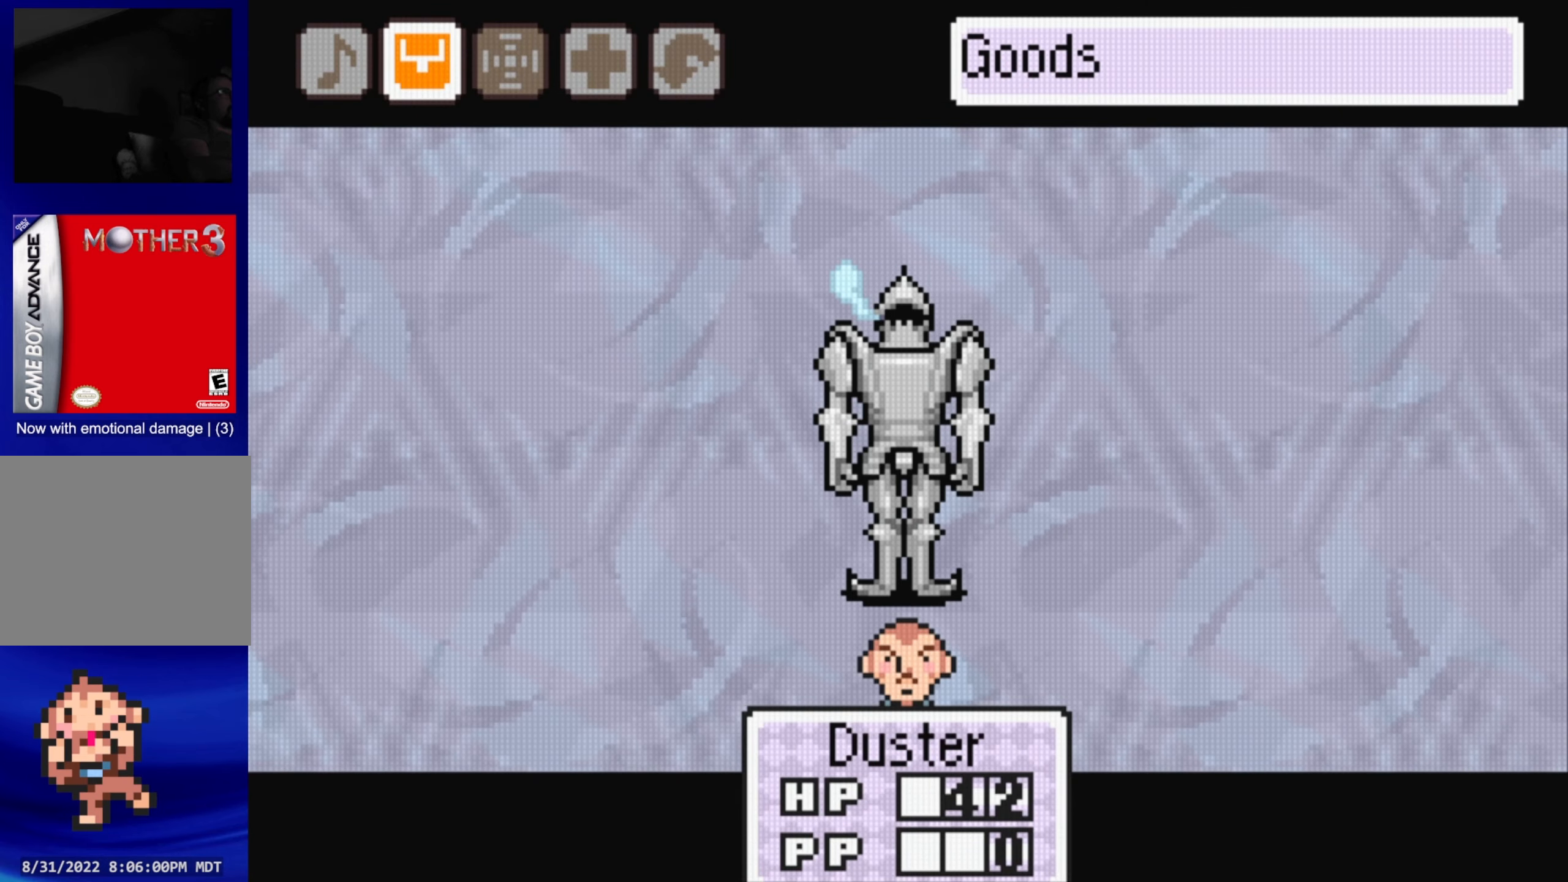
{"buttons": [], "events": [[200, "DPAD_RIGHT", "down"], [333, "DPAD_RIGHT", "up"]]}
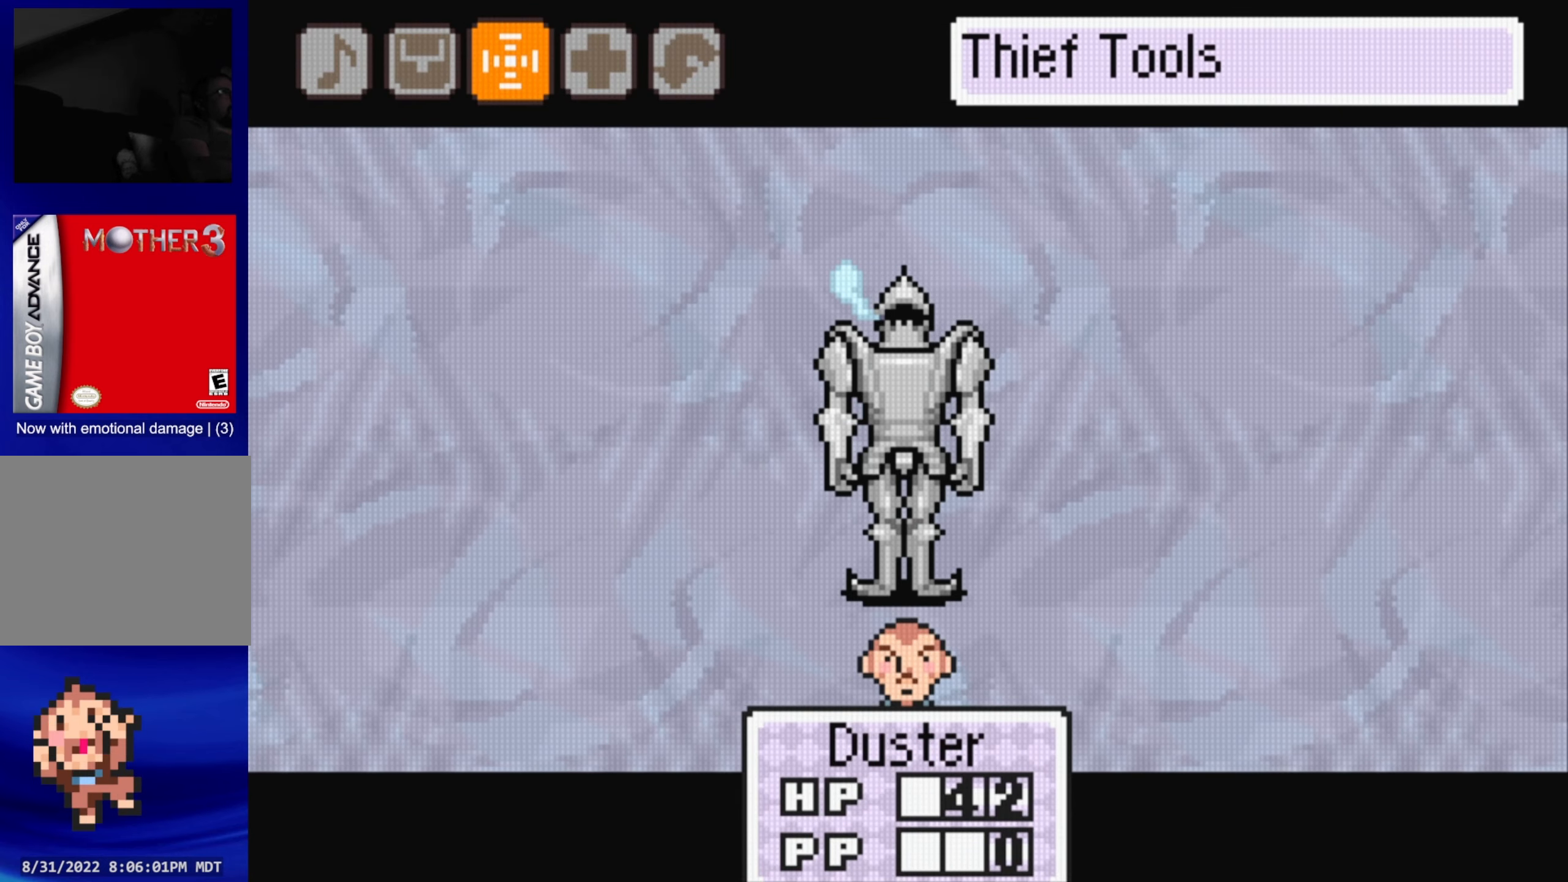
{"buttons": [], "events": []}
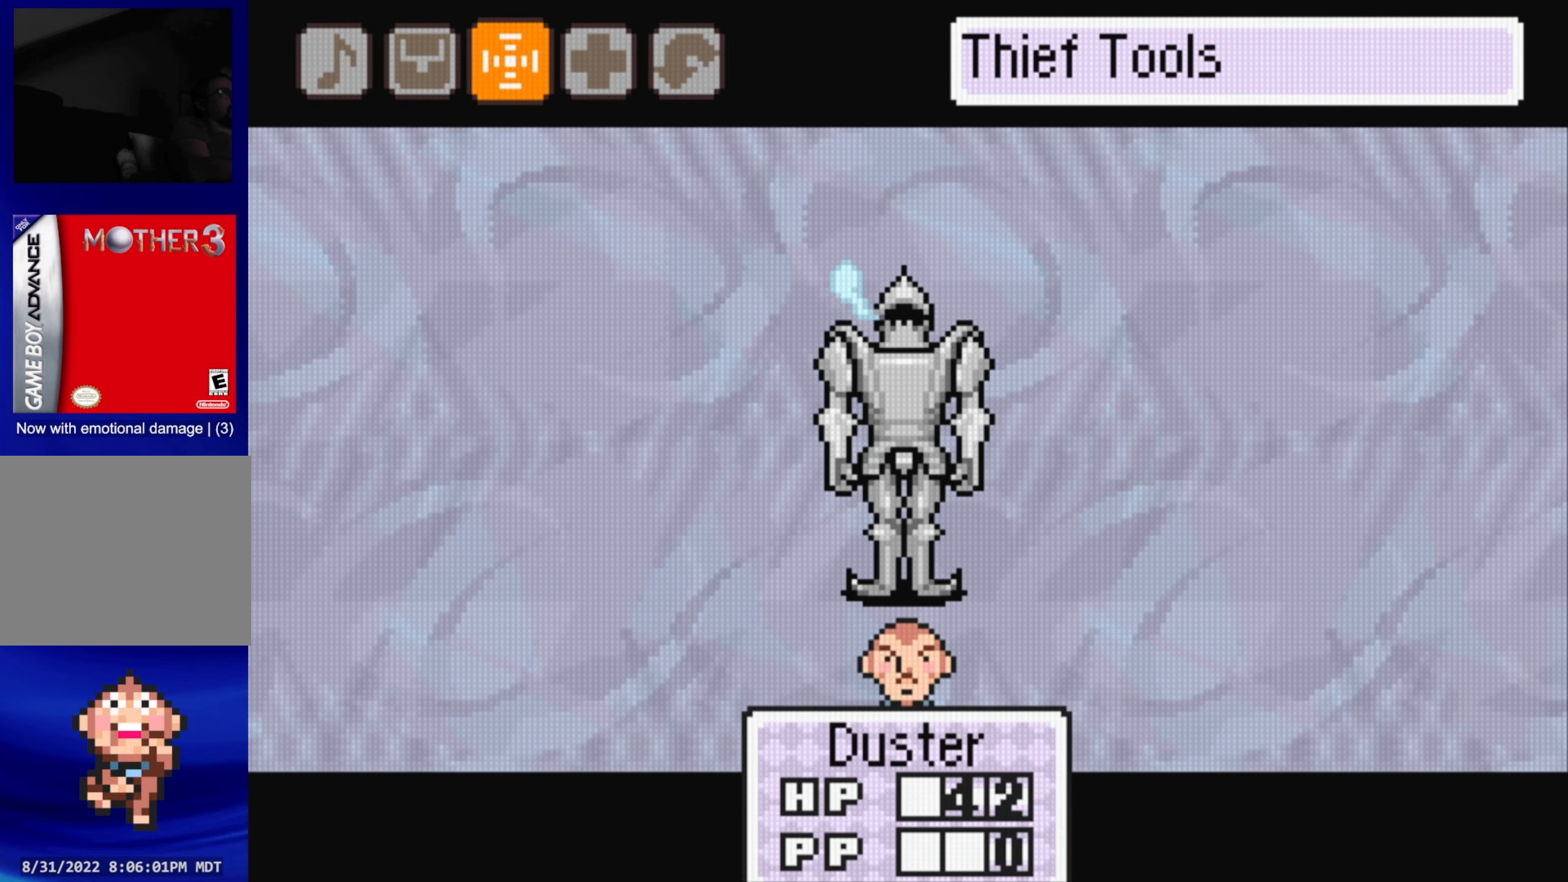
{"buttons": [], "events": [[133, "A", "down"], [283, "A", "up"]]}
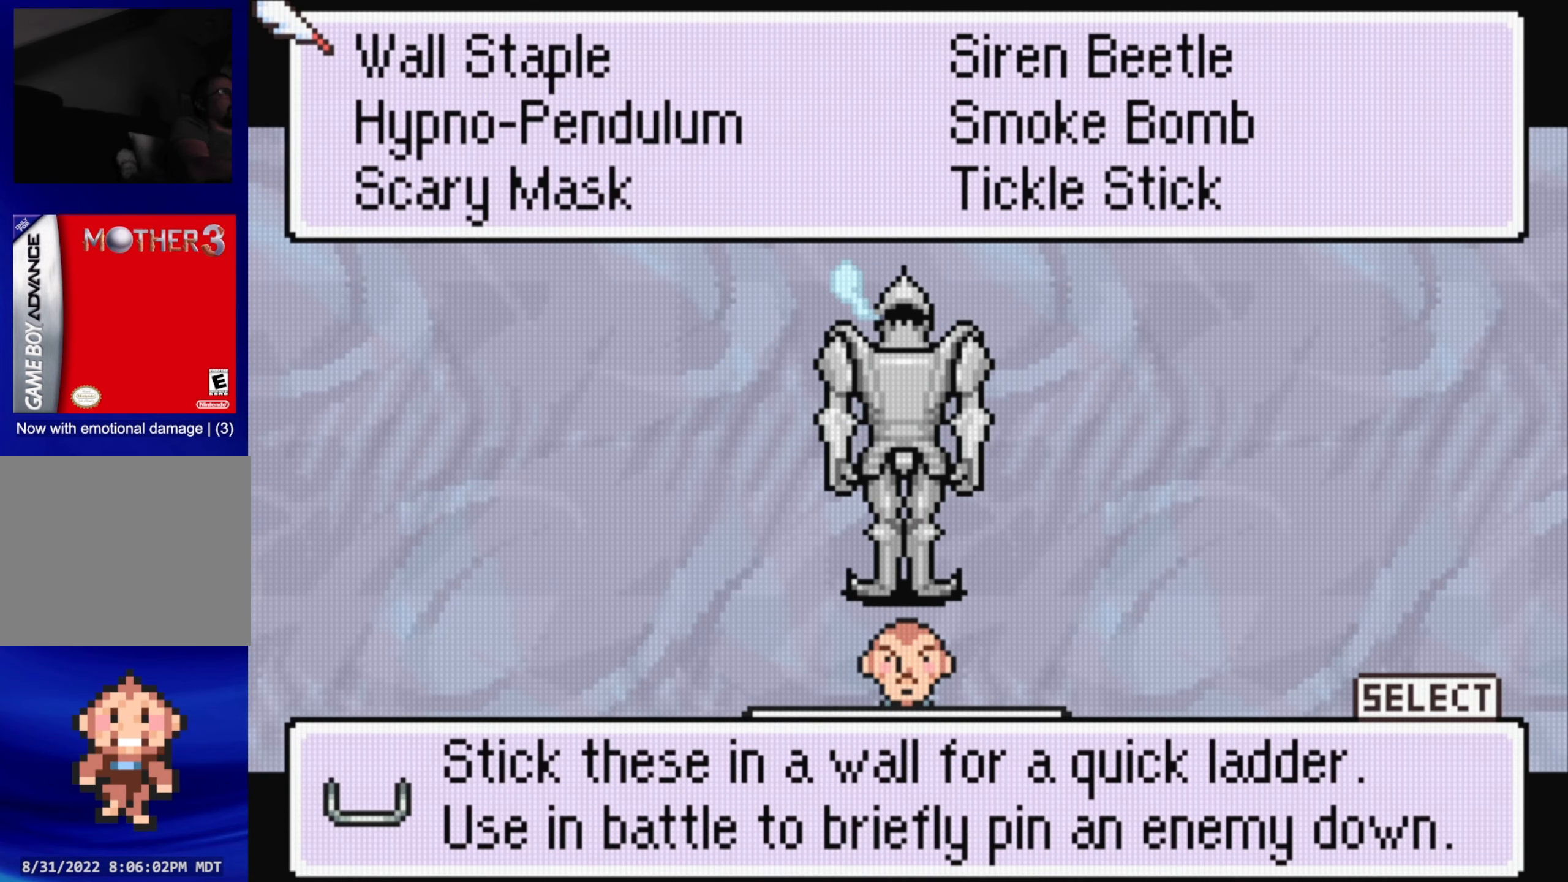
{"buttons": ["A"], "events": [[216, "DPAD_DOWN", "down"], [333, "DPAD_DOWN", "up"], [466, "A", "down"]]}
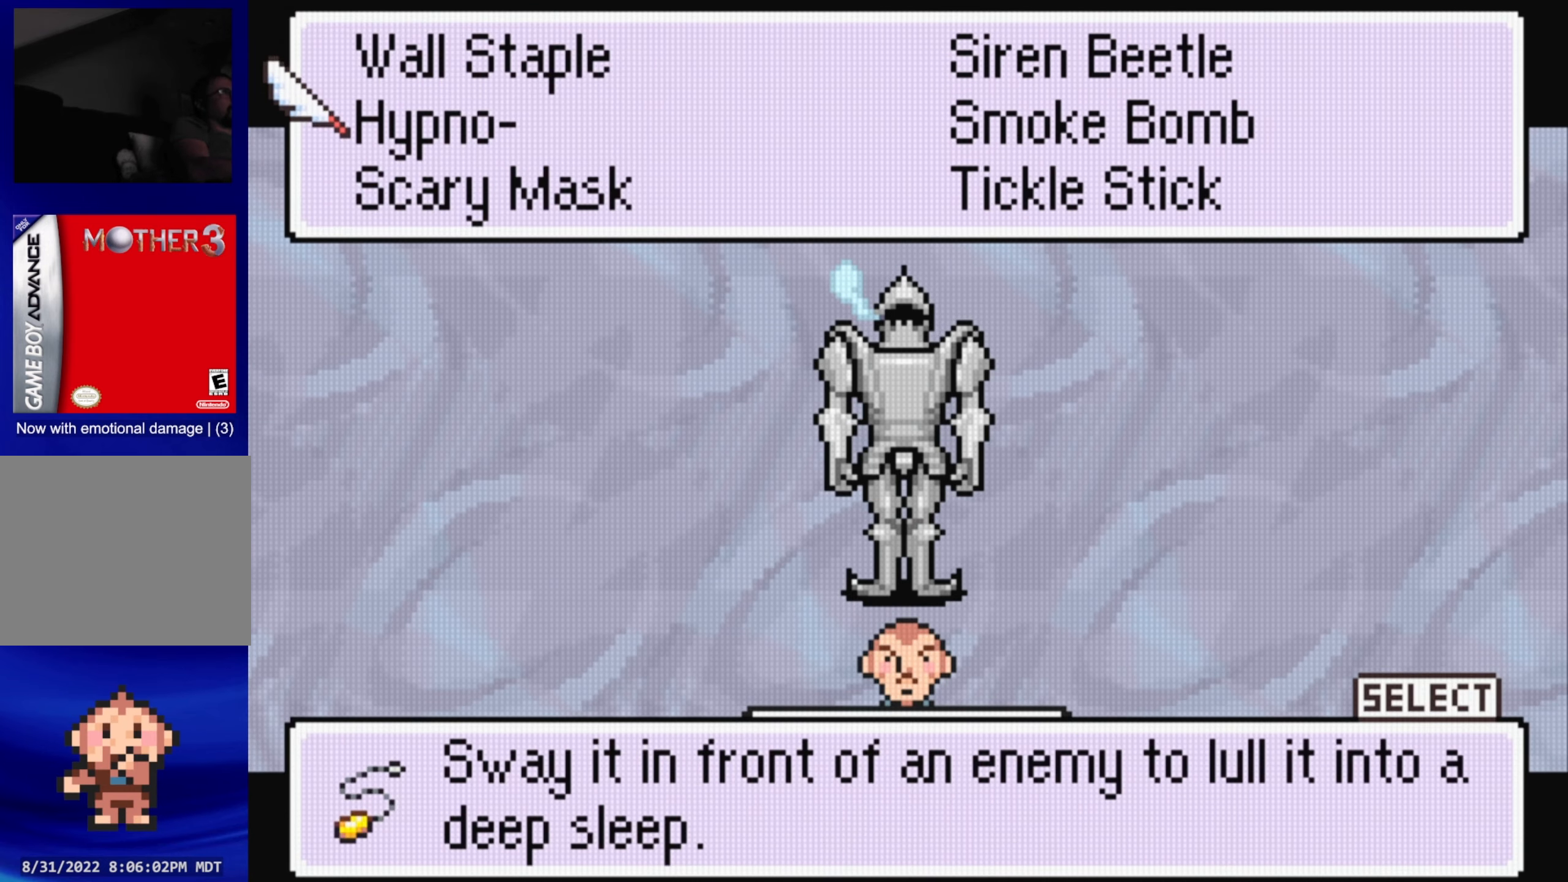
{"buttons": ["A"], "events": [[116, "A", "up"], [433, "A", "down"]]}
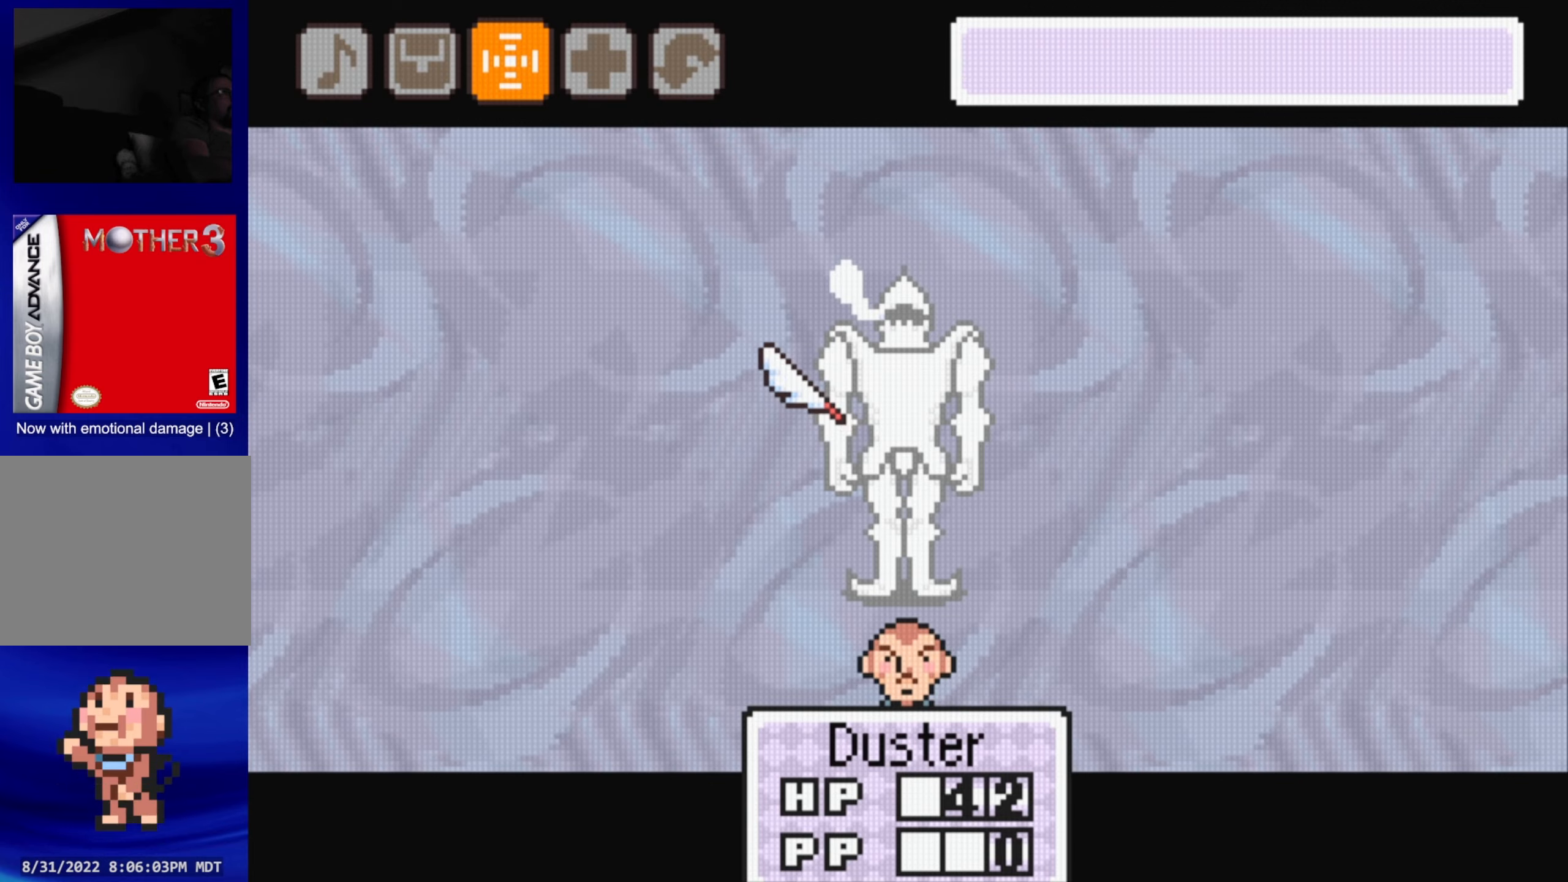
{"buttons": [], "events": [[67, "A", "up"]]}
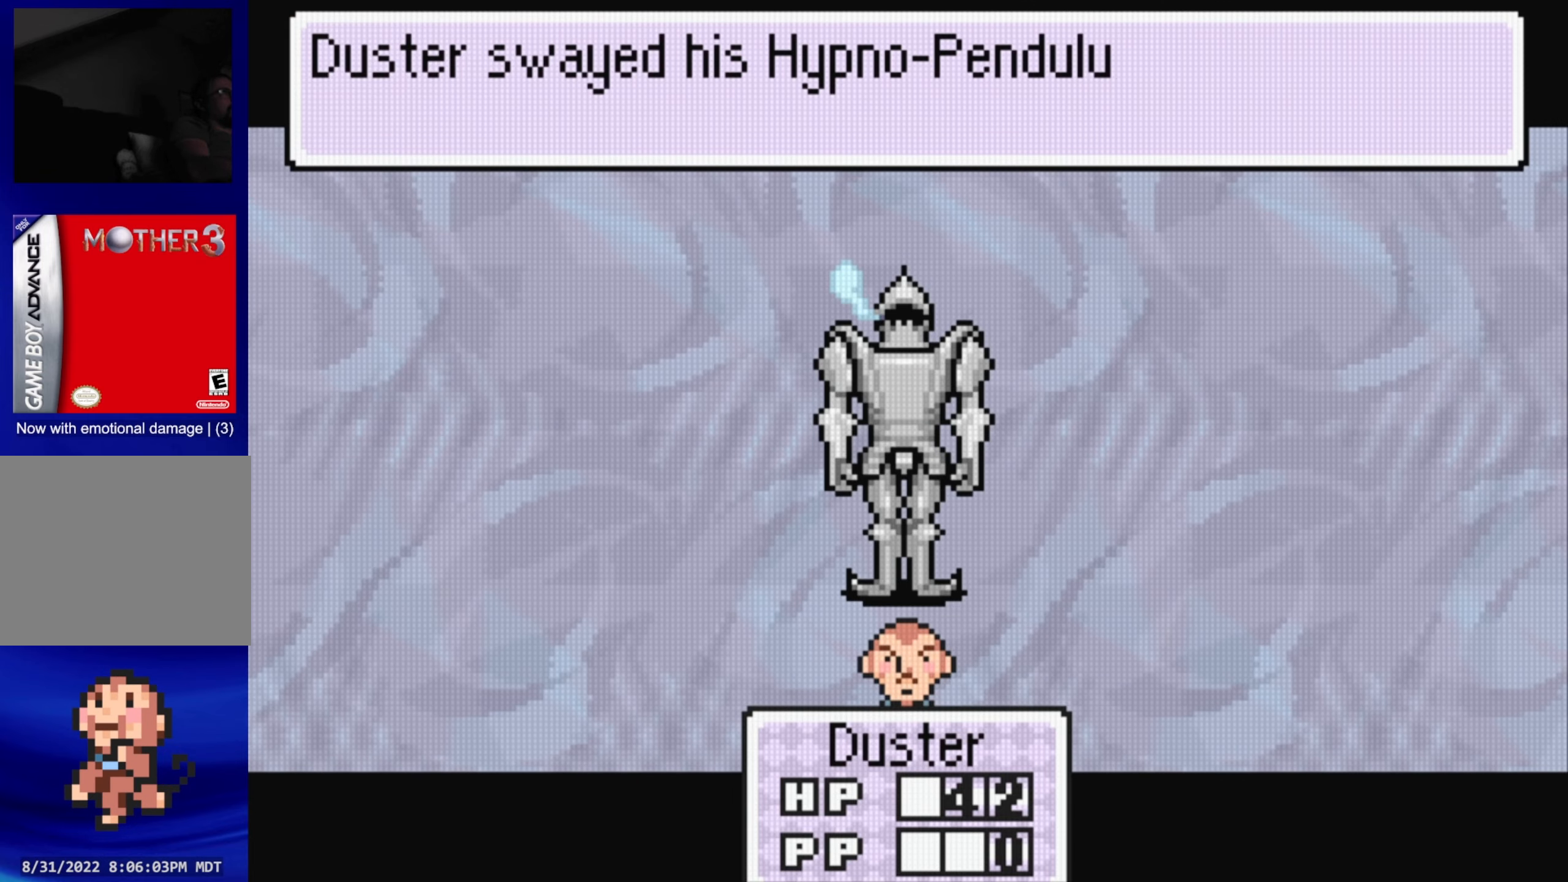
{"buttons": ["A"], "events": [[33, "A", "down"], [183, "A", "up"], [383, "A", "down"]]}
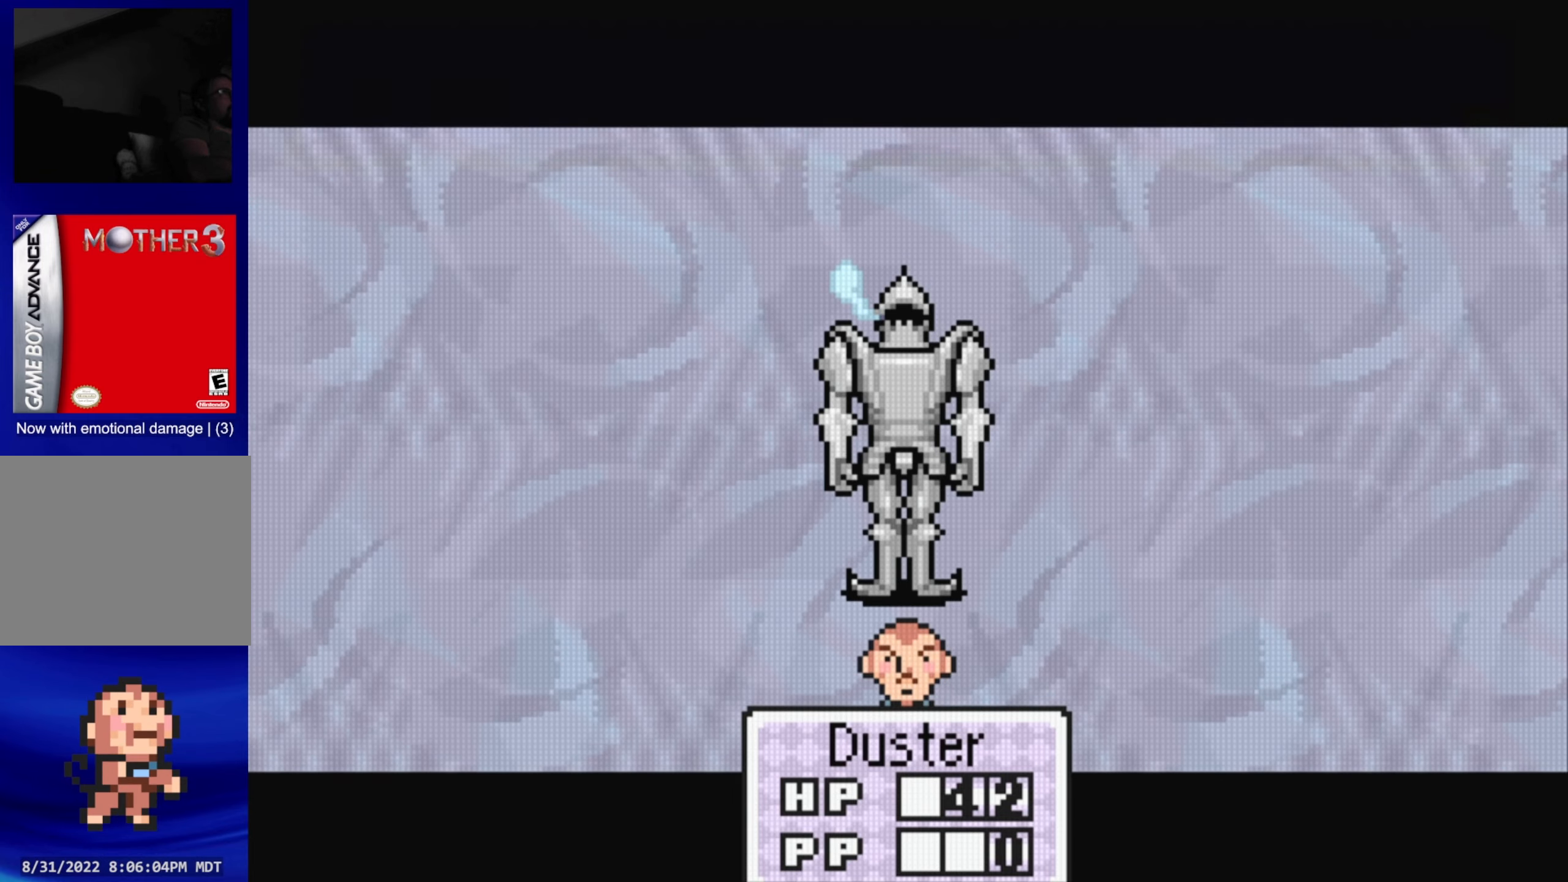
{"buttons": [], "events": [[50, "A", "up"]]}
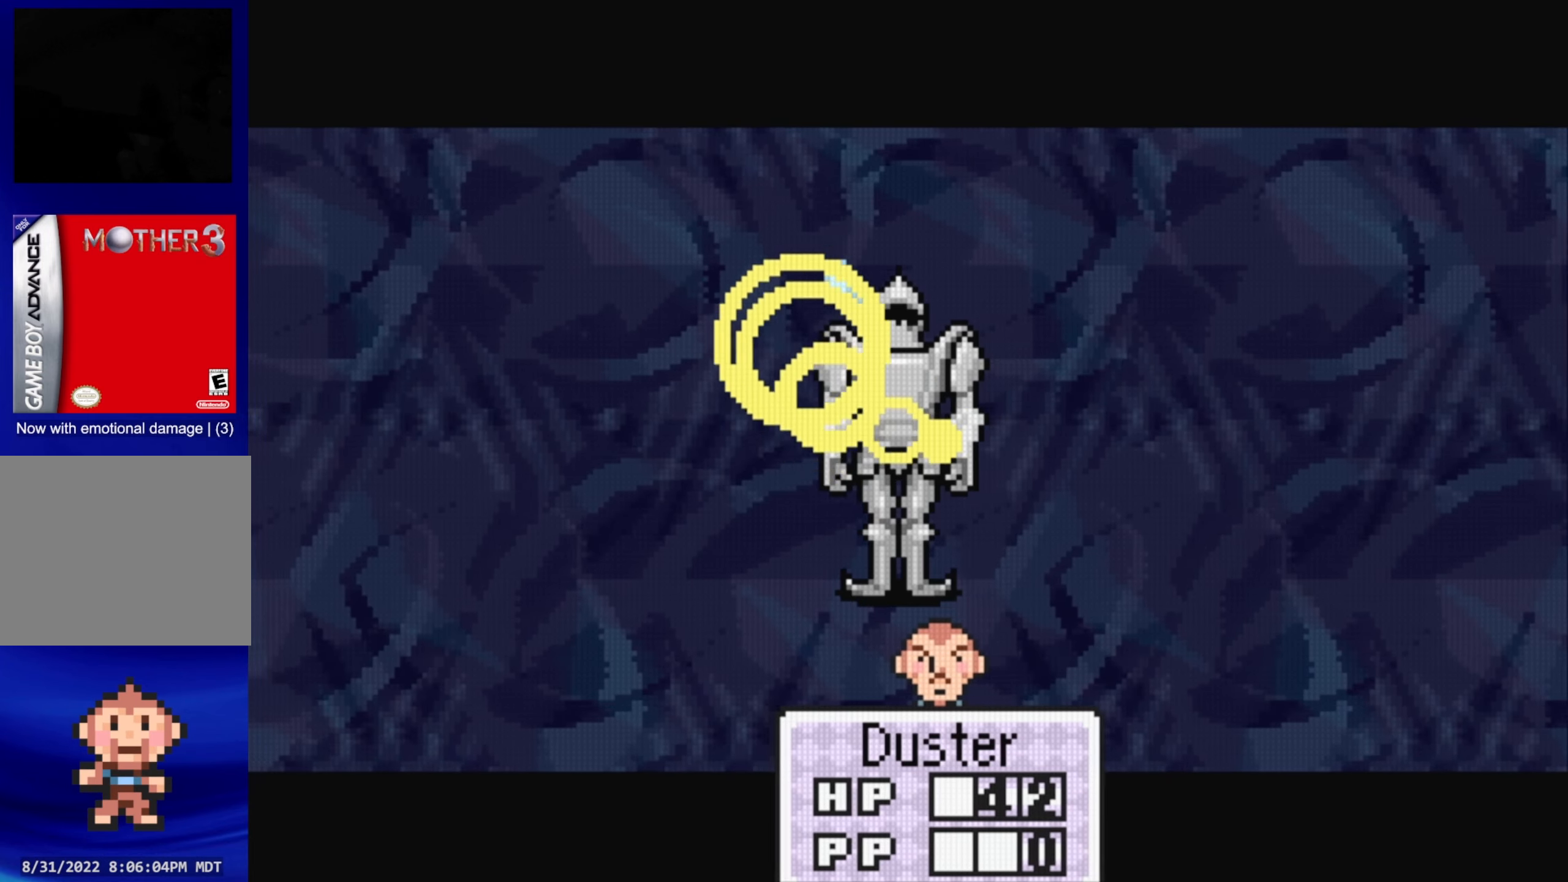
{"buttons": [], "events": []}
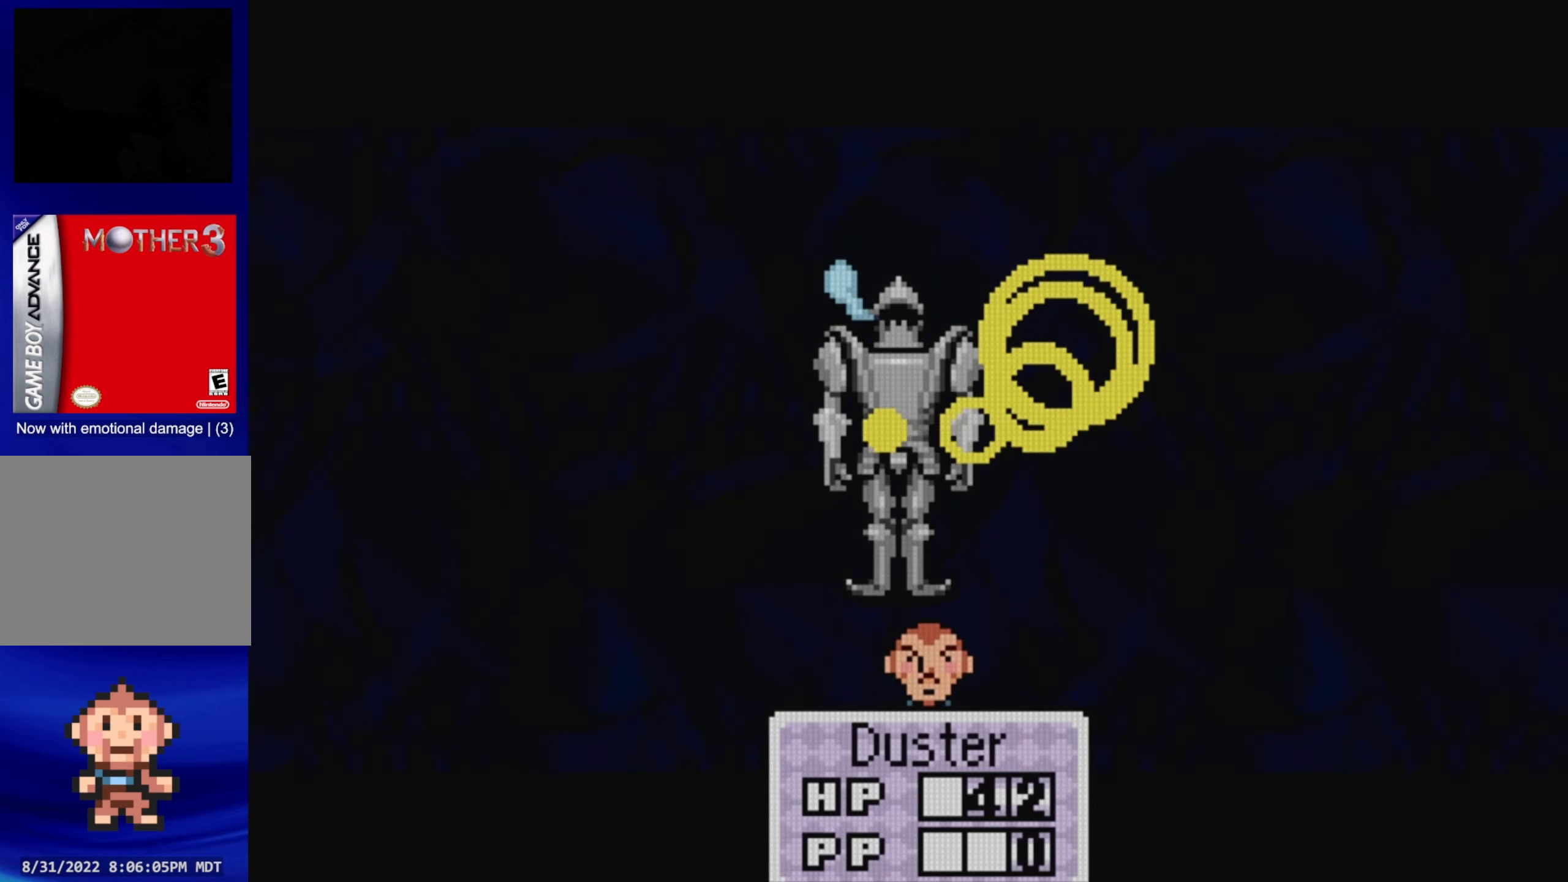
{"buttons": [], "events": []}
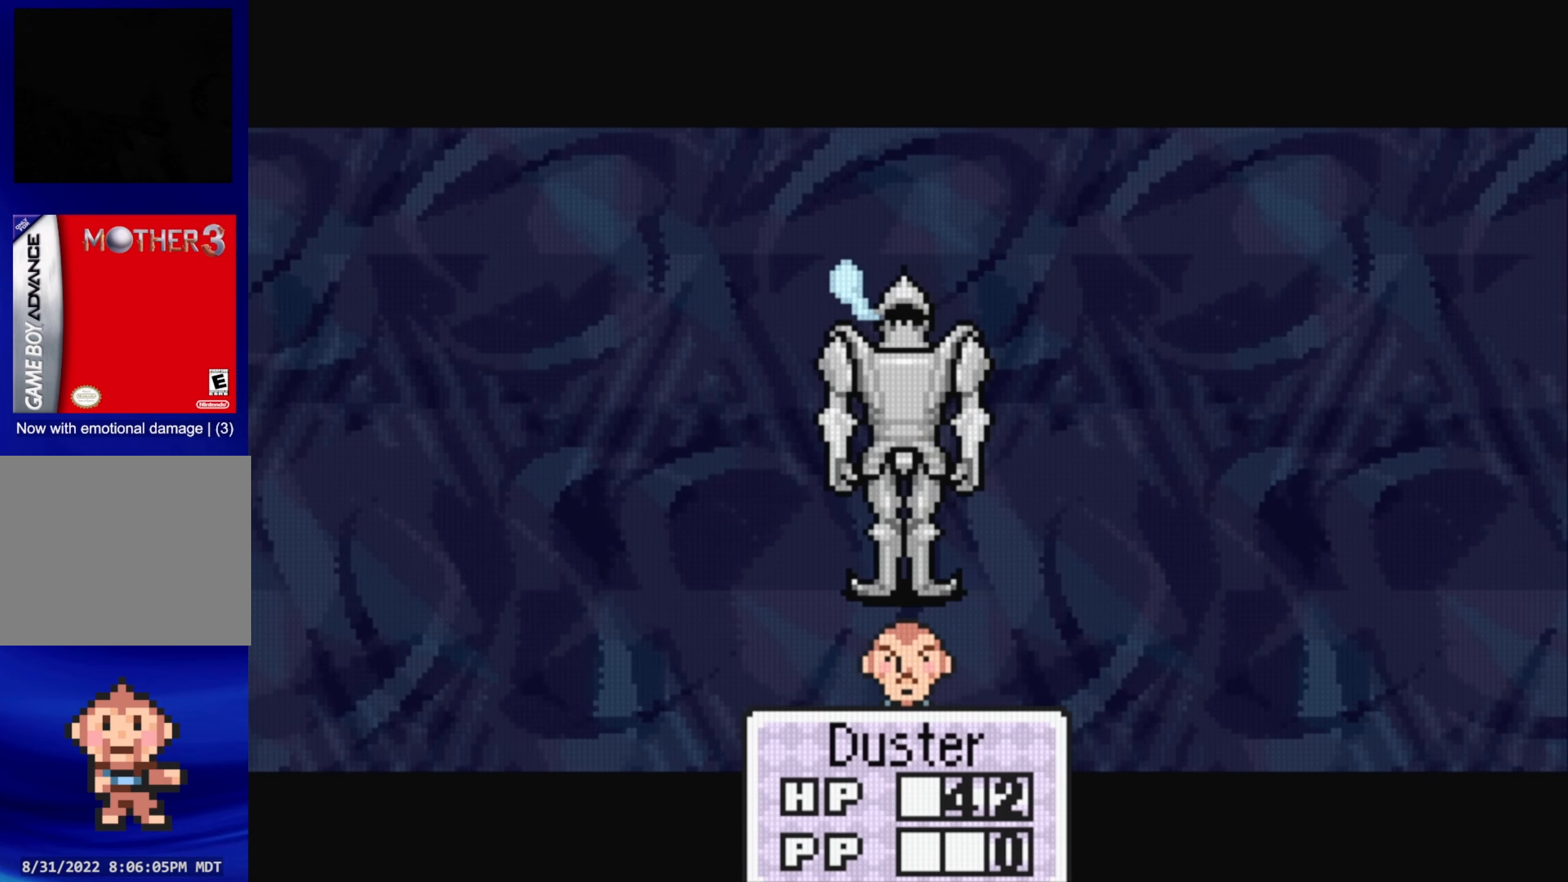
{"buttons": [], "events": []}
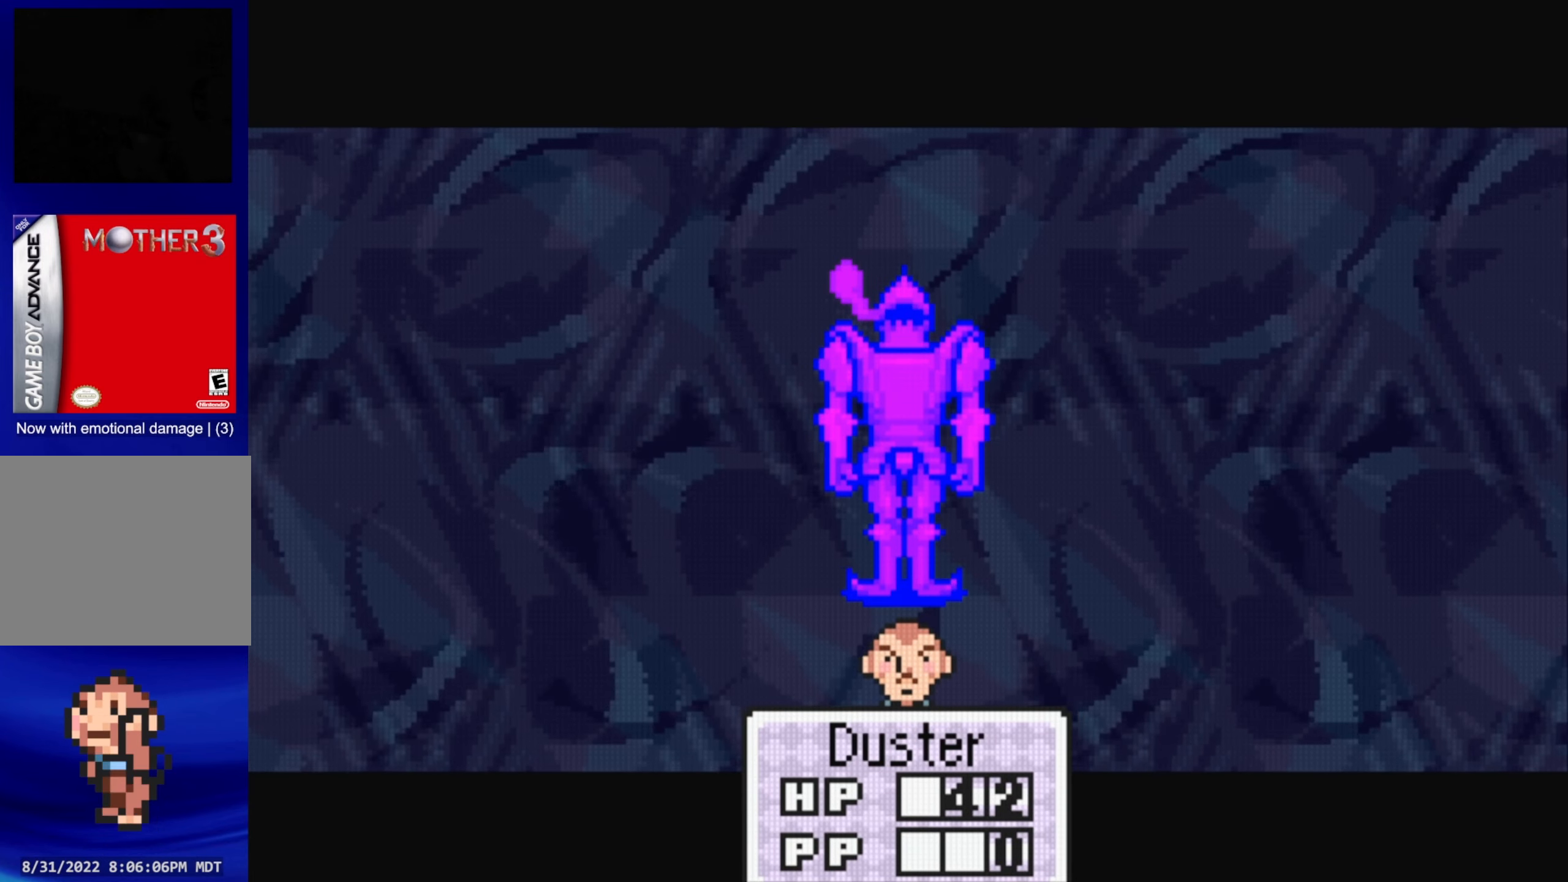
{"buttons": [], "events": []}